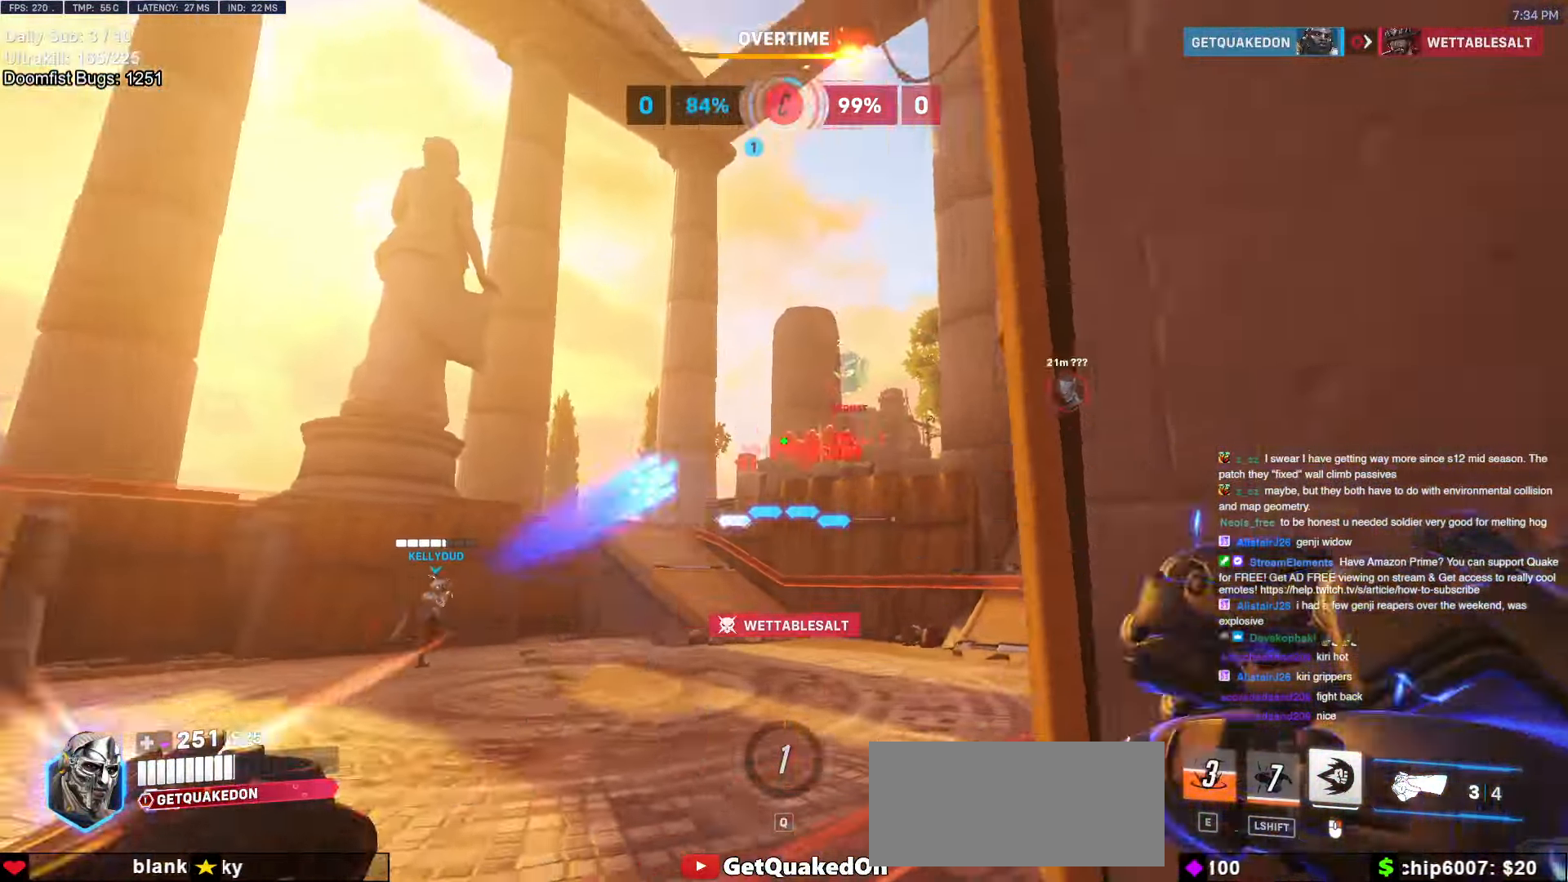
Gameplay with keyboard and mouse; each line is a JSON object with the keys and mouse buttons held at the frame after it. "events" lists presses ("down") and releases ("up") of "a", "ctrl", "d", "e", "f", "melee", "q", "r", "s", "shift", "space", "w", "mouse_left" and "mouse_right" between this image and that frame as [ms after this image, input, new state], when the widget could be followed in between. "mouse_left", "mouse_right" = the "left", "right" buttons of the "mouse" list. No other keys are recorded. Mouse movement is not recorded. Key names are as the overlay labels them; some are game actions (e.g. jump) rather than physical keys.
{"keys": ["a", "w"], "mouse": [], "events": [[133, "mouse_left", "up"], [183, "a", "down"], [183, "d", "up"], [450, "w", "down"]]}
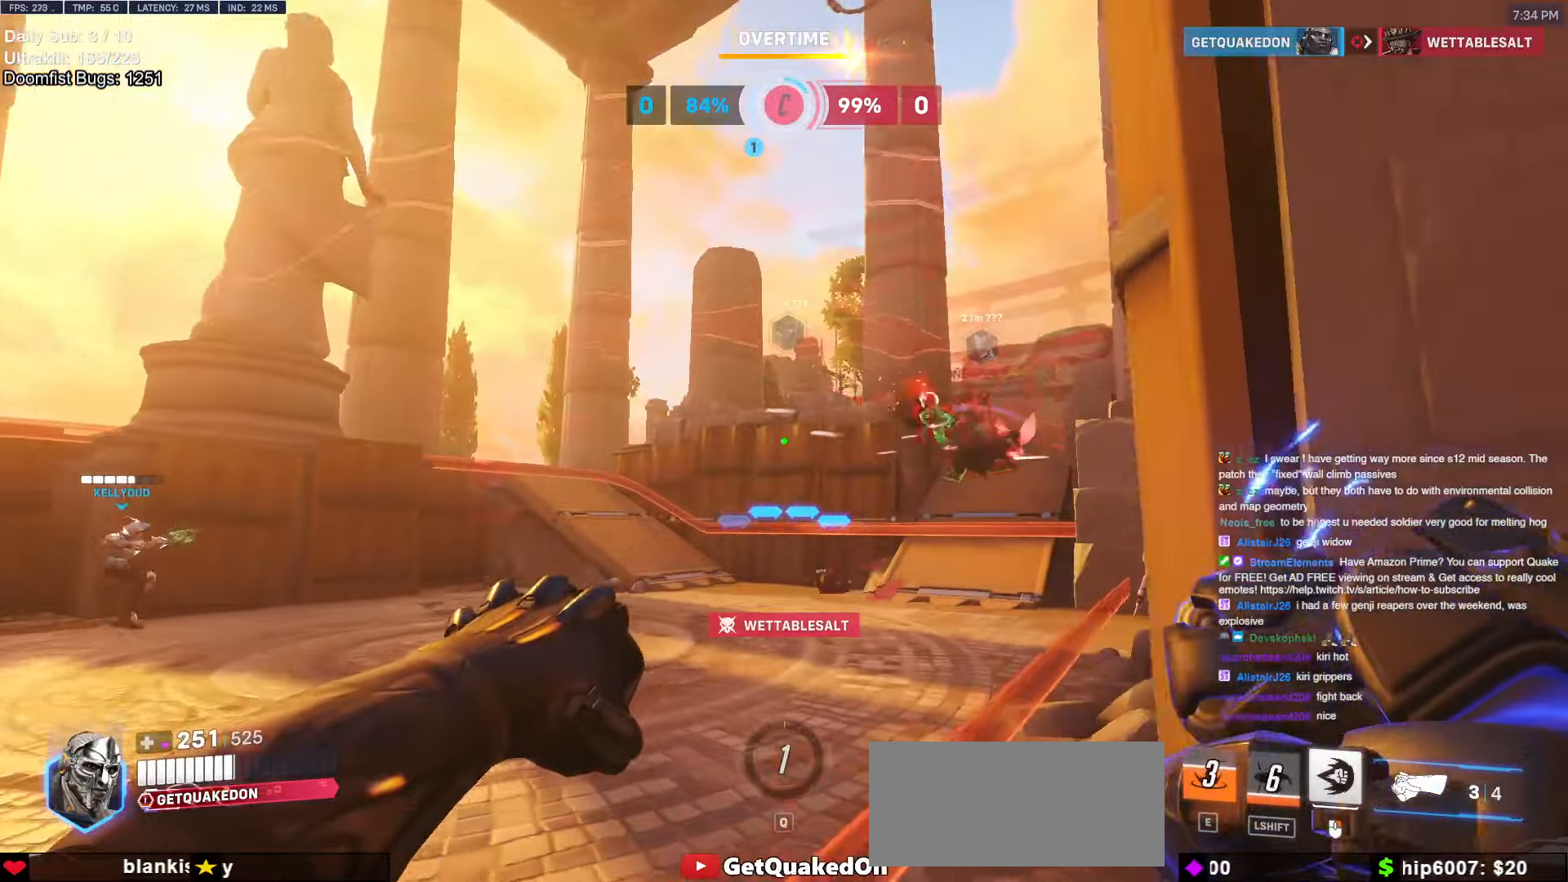
{"keys": ["d", "s"], "mouse": [], "events": [[50, "a", "up"], [50, "d", "down"], [100, "w", "up"], [433, "s", "down"]]}
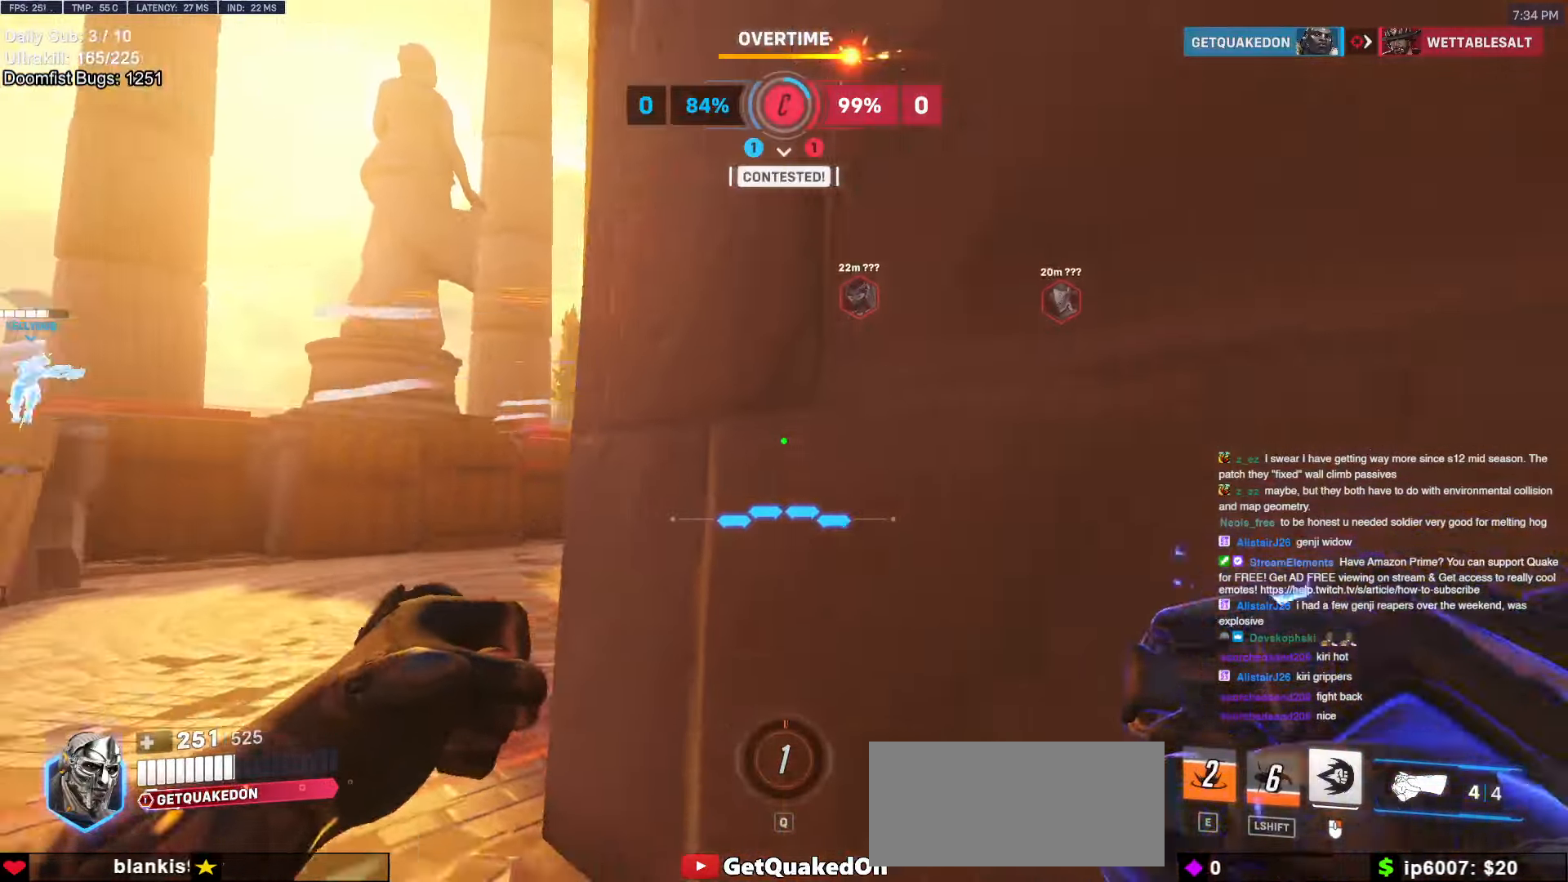
{"keys": ["d", "s"], "mouse": [], "events": [[17, "a", "down"], [17, "d", "up"], [150, "a", "up"], [150, "s", "up"], [200, "s", "down"], [250, "a", "down"], [300, "a", "up"], [300, "d", "down"], [350, "s", "up"], [483, "s", "down"]]}
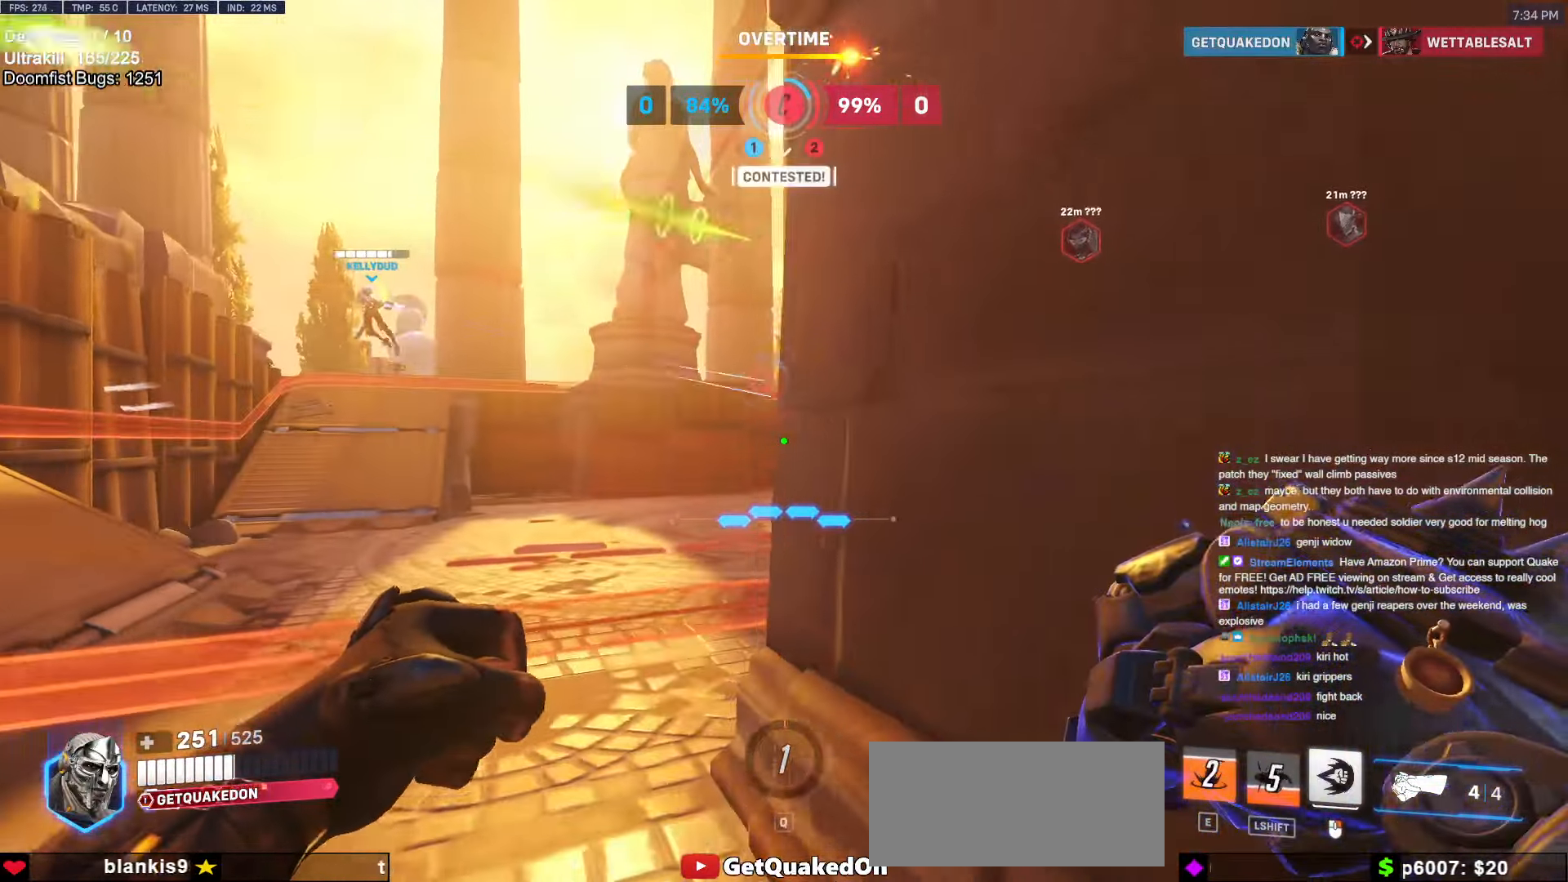
{"keys": [], "mouse": ["right"], "events": [[33, "d", "up"], [33, "s", "up"], [267, "d", "down"], [317, "d", "up"], [450, "mouse_right", "down"], [450, "w", "down"], [500, "w", "up"]]}
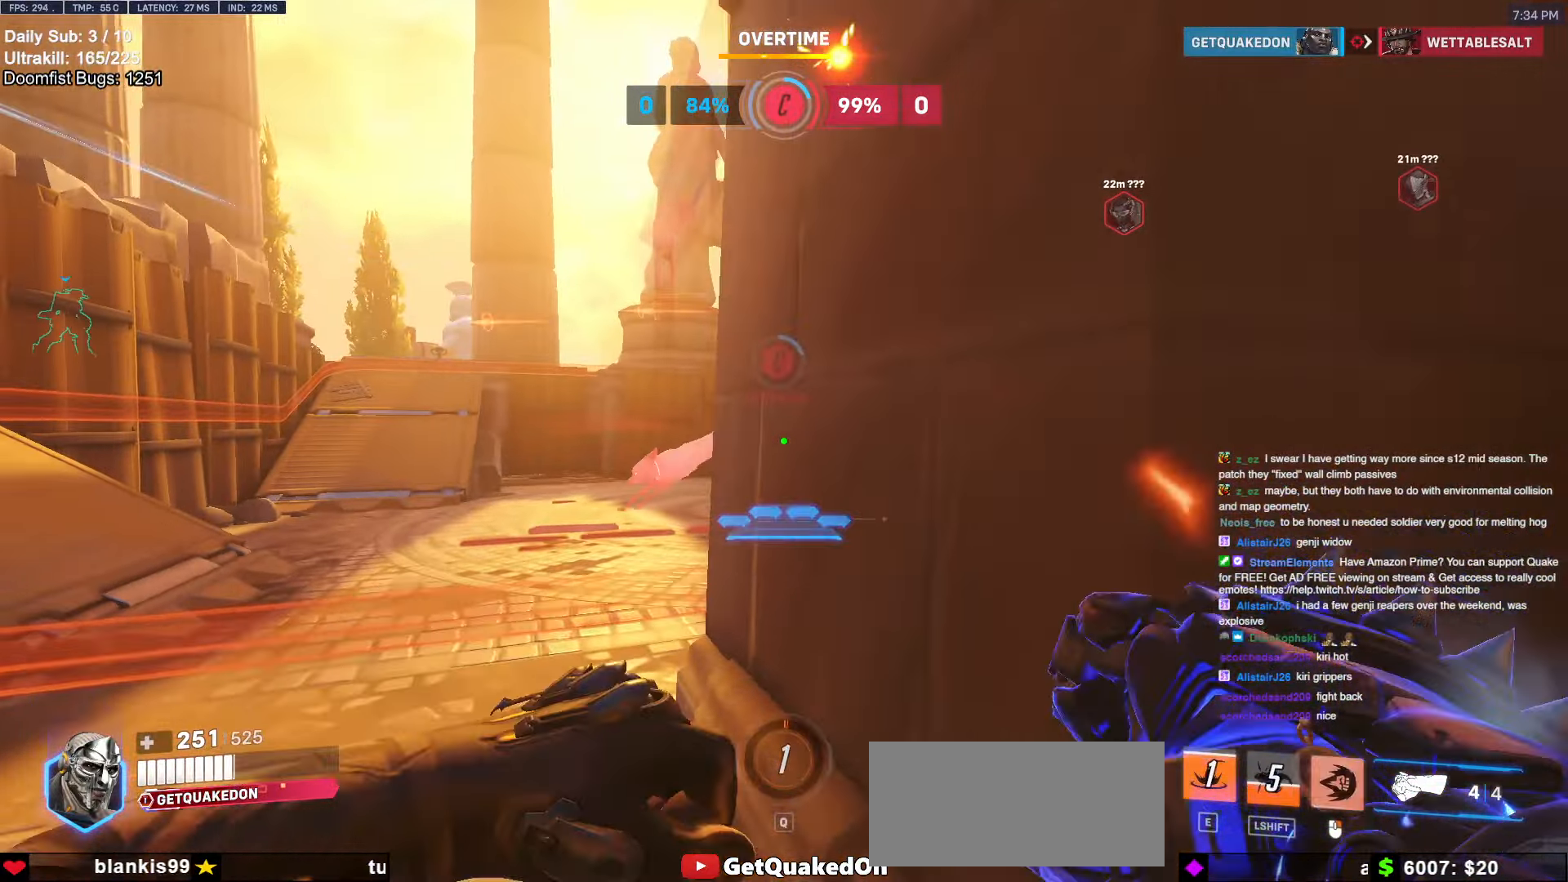
{"keys": ["a"], "mouse": ["right"], "events": [[200, "d", "down"], [283, "a", "down"], [283, "d", "up"]]}
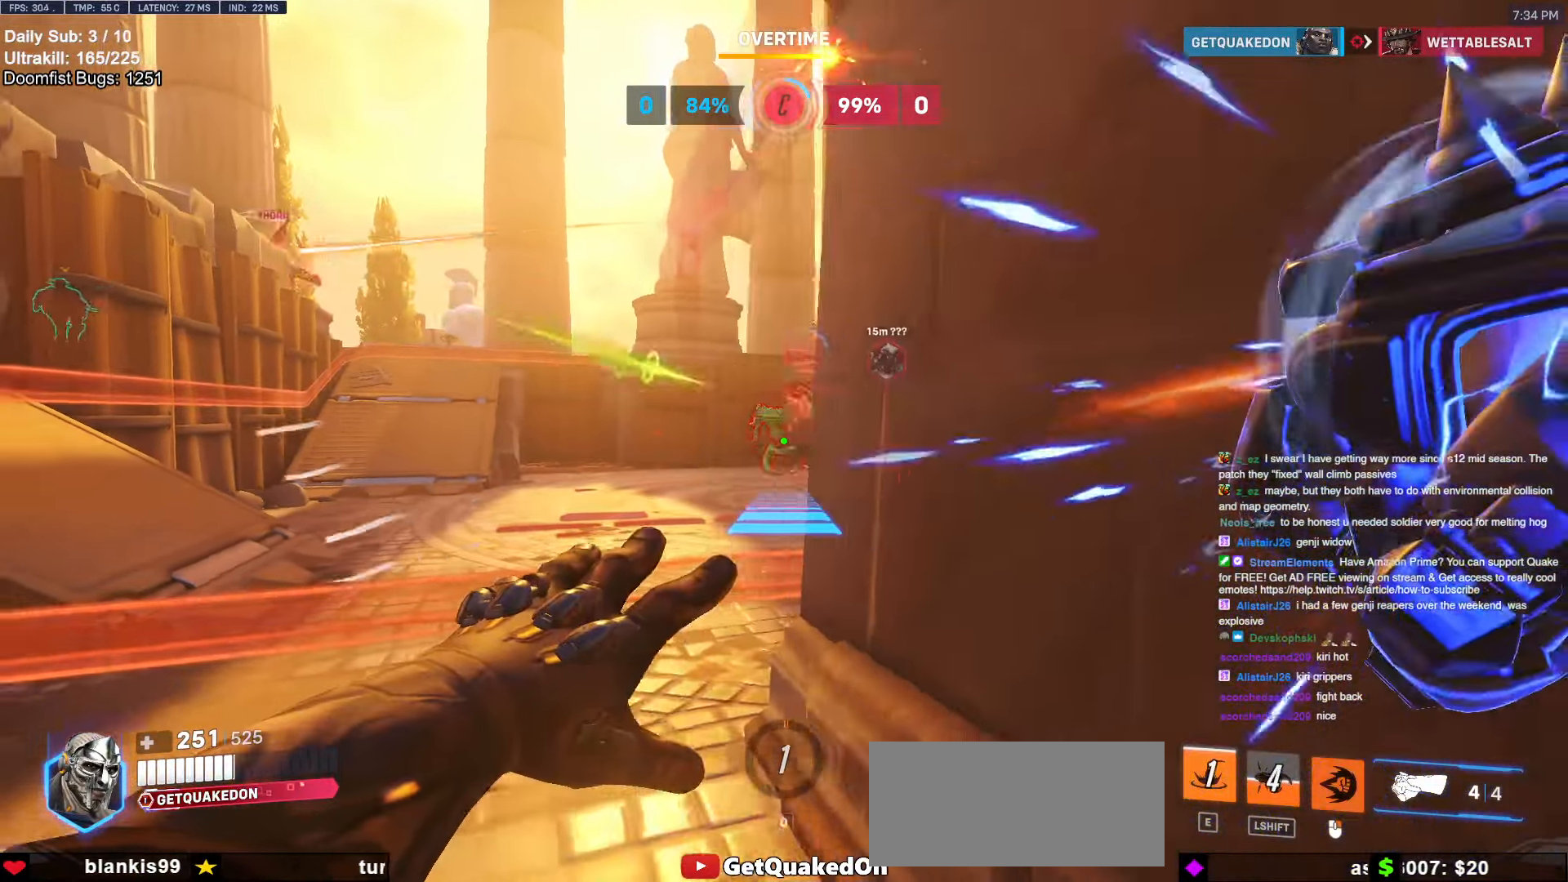
{"keys": ["a", "w"], "mouse": ["right"], "events": [[150, "w", "down"], [300, "a", "up"], [350, "a", "down"]]}
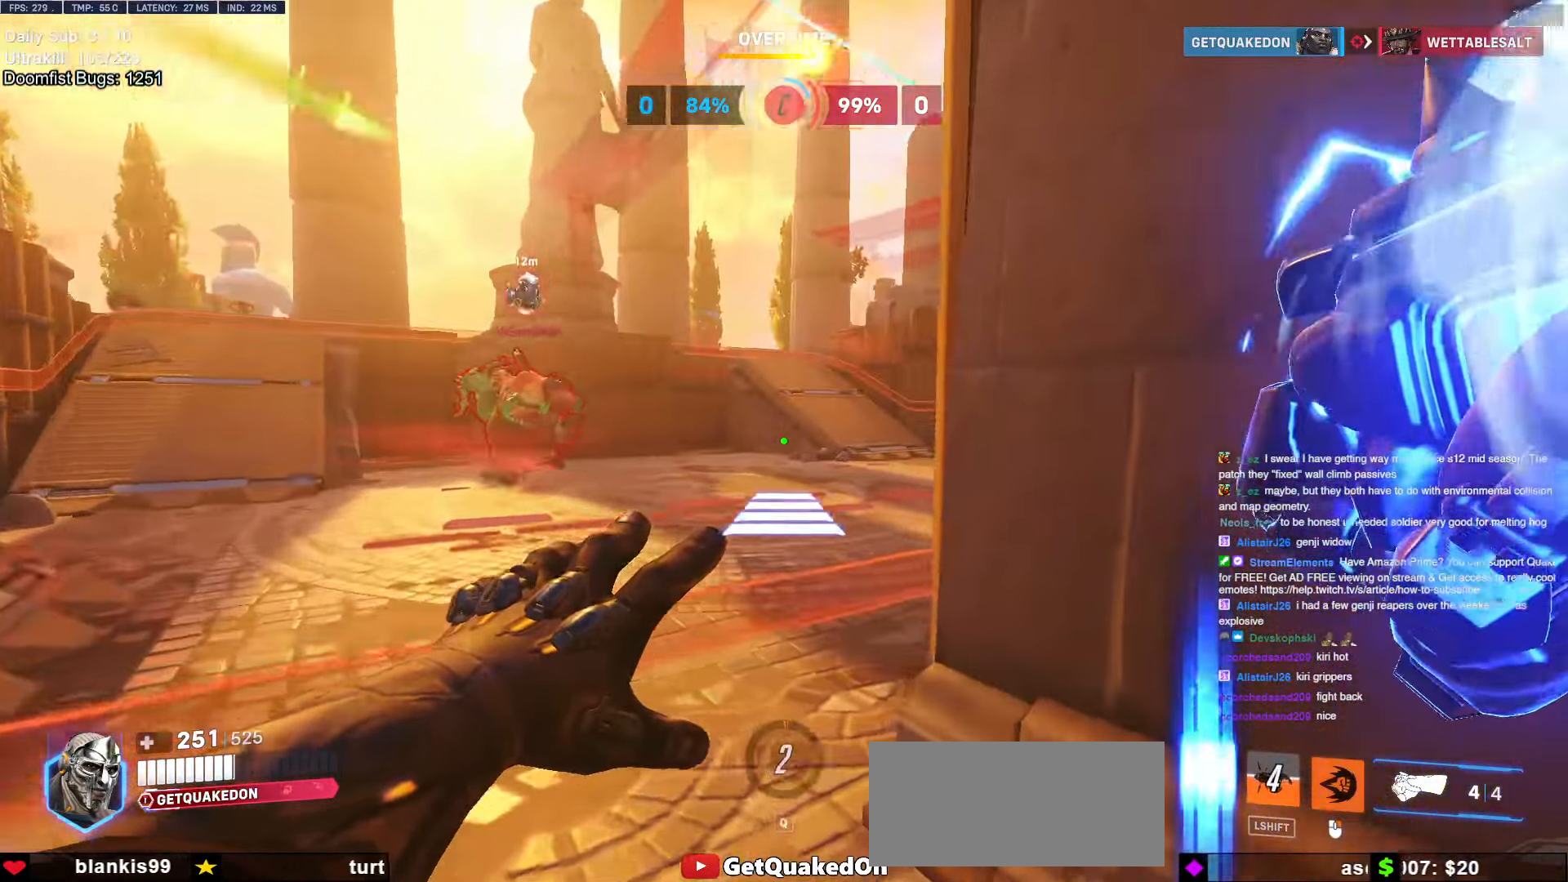
{"keys": ["a"], "mouse": ["right"], "events": [[267, "w", "up"], [417, "space", "down"], [500, "space", "up"]]}
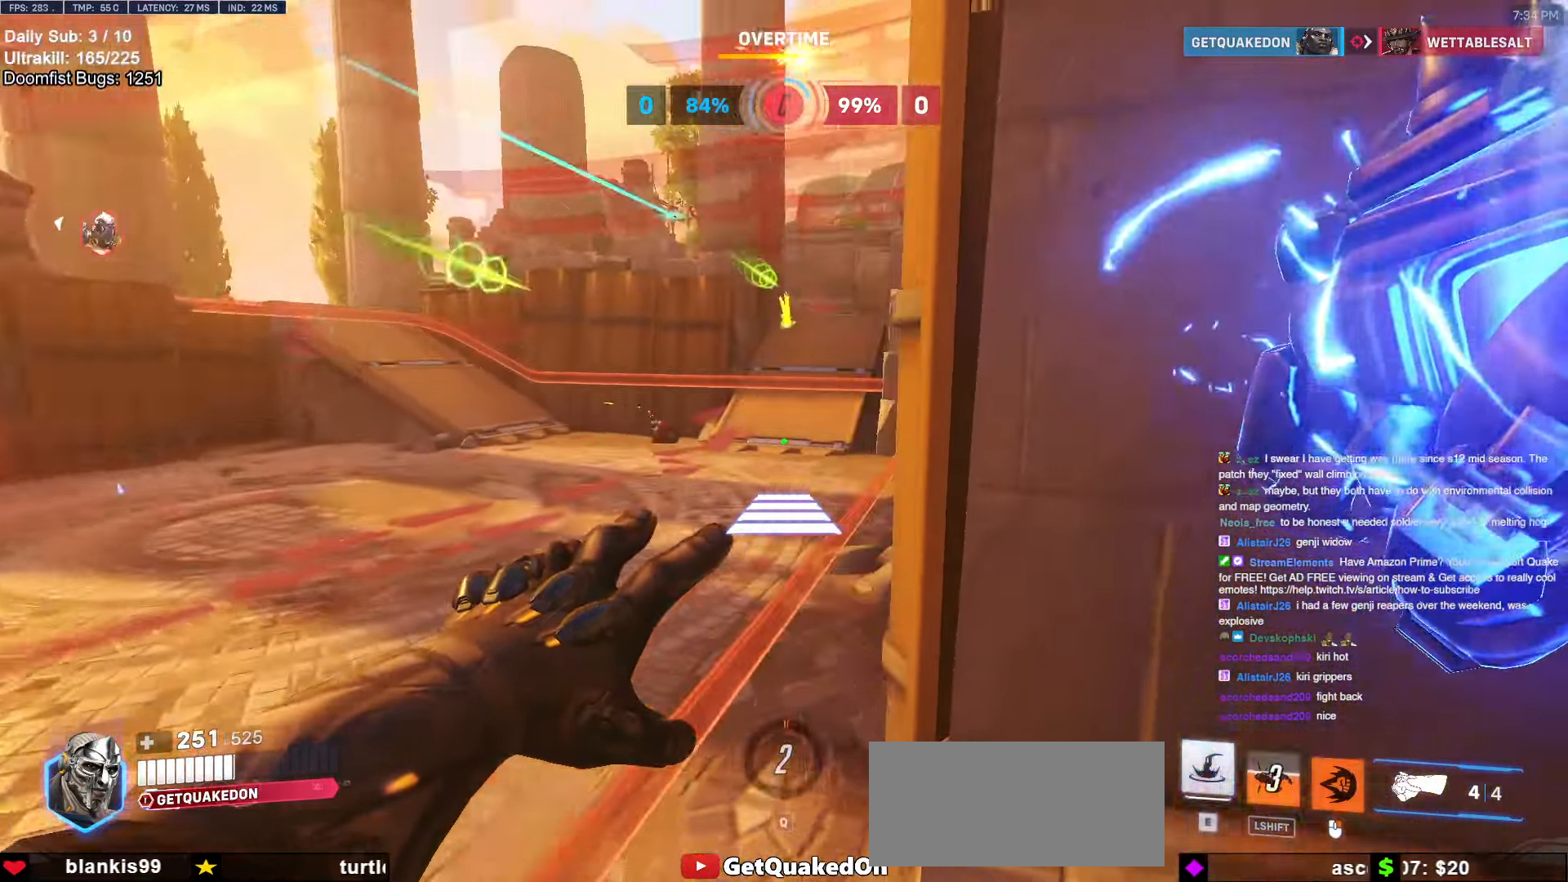
{"keys": ["w"], "mouse": [], "events": [[150, "mouse_right", "up"], [150, "w", "down"], [183, "a", "up"], [367, "space", "down"], [417, "space", "up"]]}
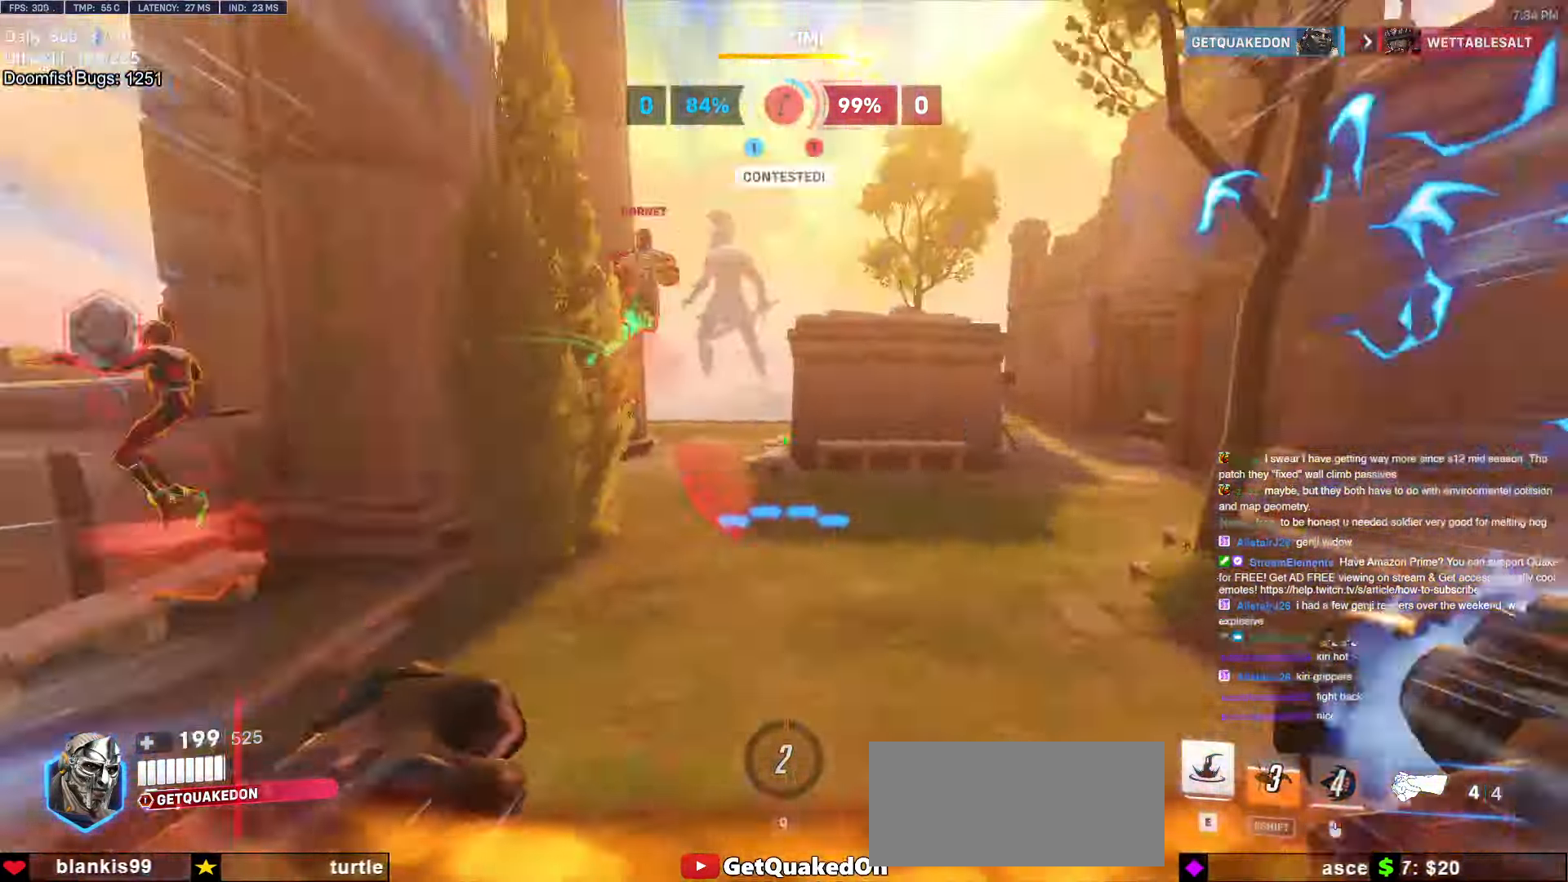
{"keys": ["d", "w"], "mouse": [], "events": [[383, "d", "down"]]}
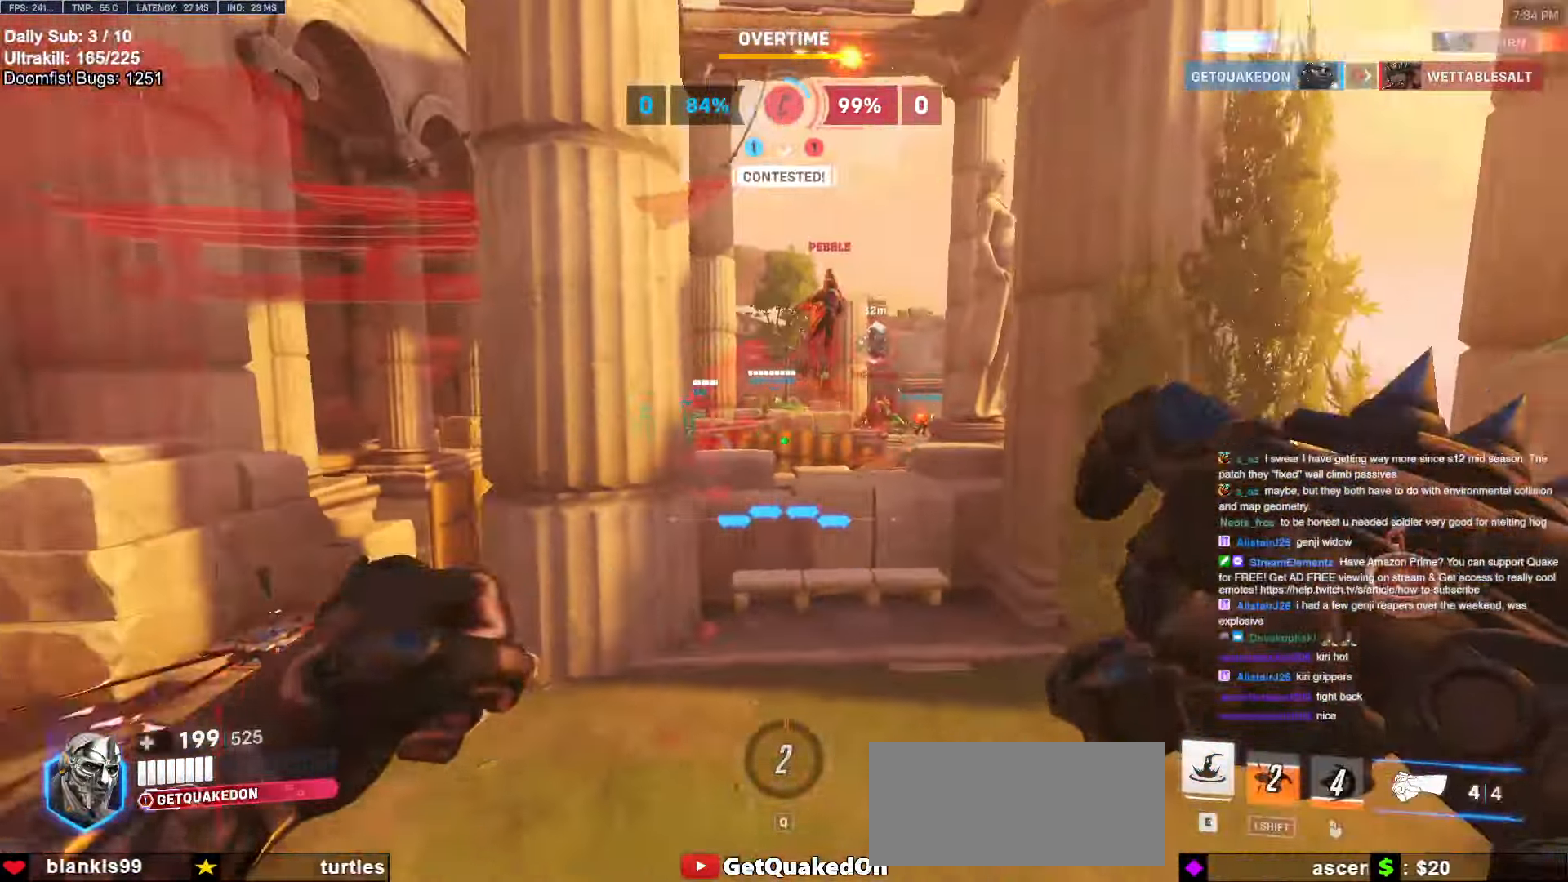
{"keys": ["a"], "mouse": [], "events": [[33, "mouse_left", "down"], [217, "mouse_left", "up"], [267, "a", "down"], [267, "d", "up"], [317, "mouse_left", "down"], [317, "w", "up"], [500, "mouse_left", "up"]]}
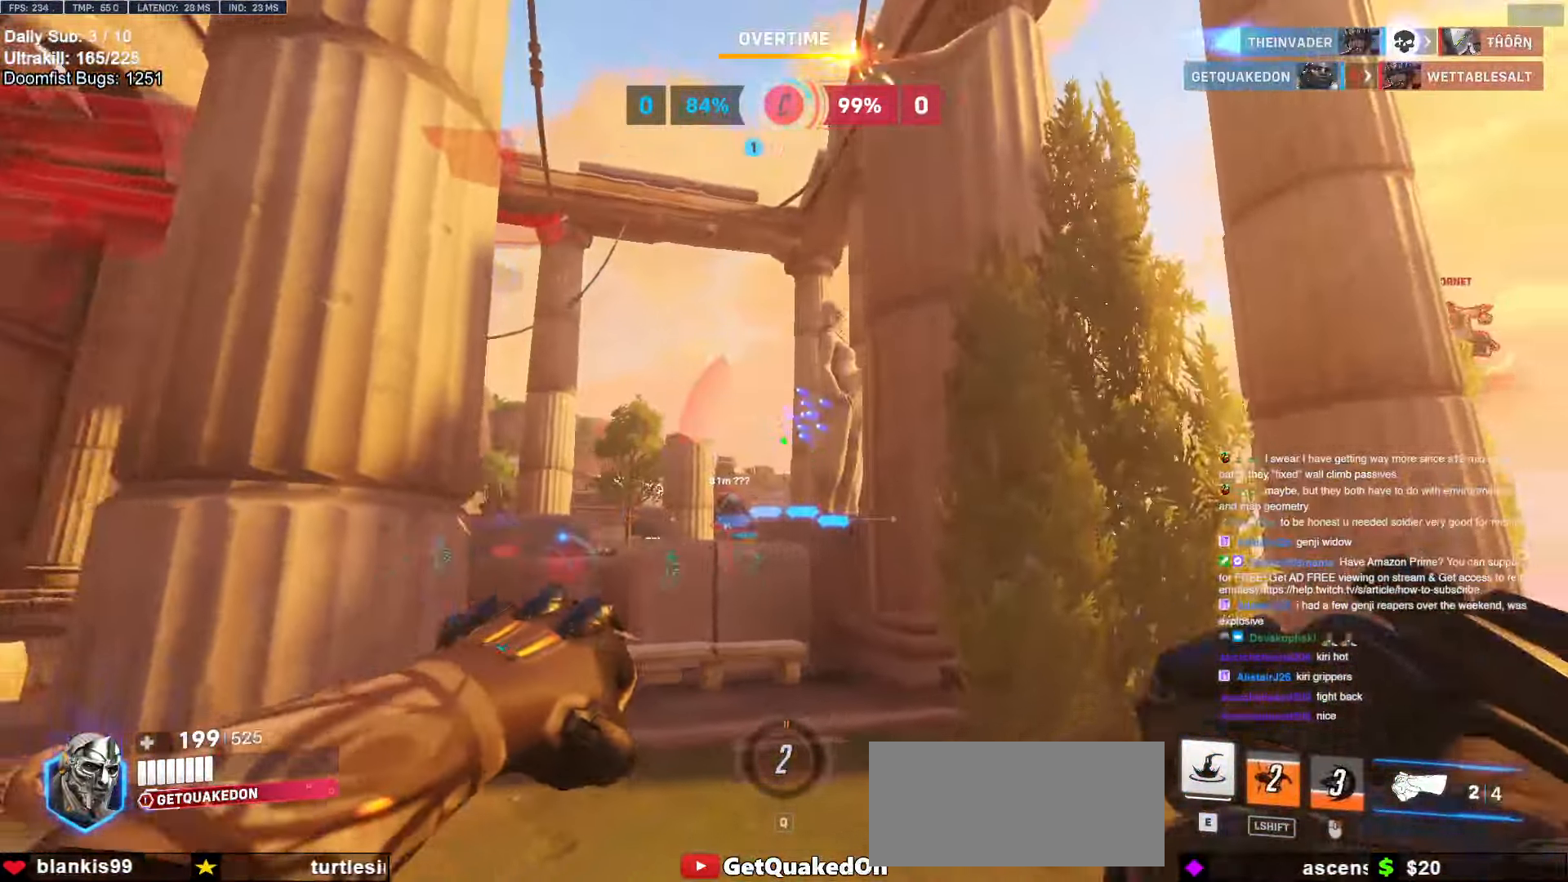
{"keys": ["space", "w"], "mouse": [], "events": [[133, "mouse_left", "down"], [133, "w", "down"], [233, "mouse_left", "up"], [417, "a", "up"], [417, "space", "down"]]}
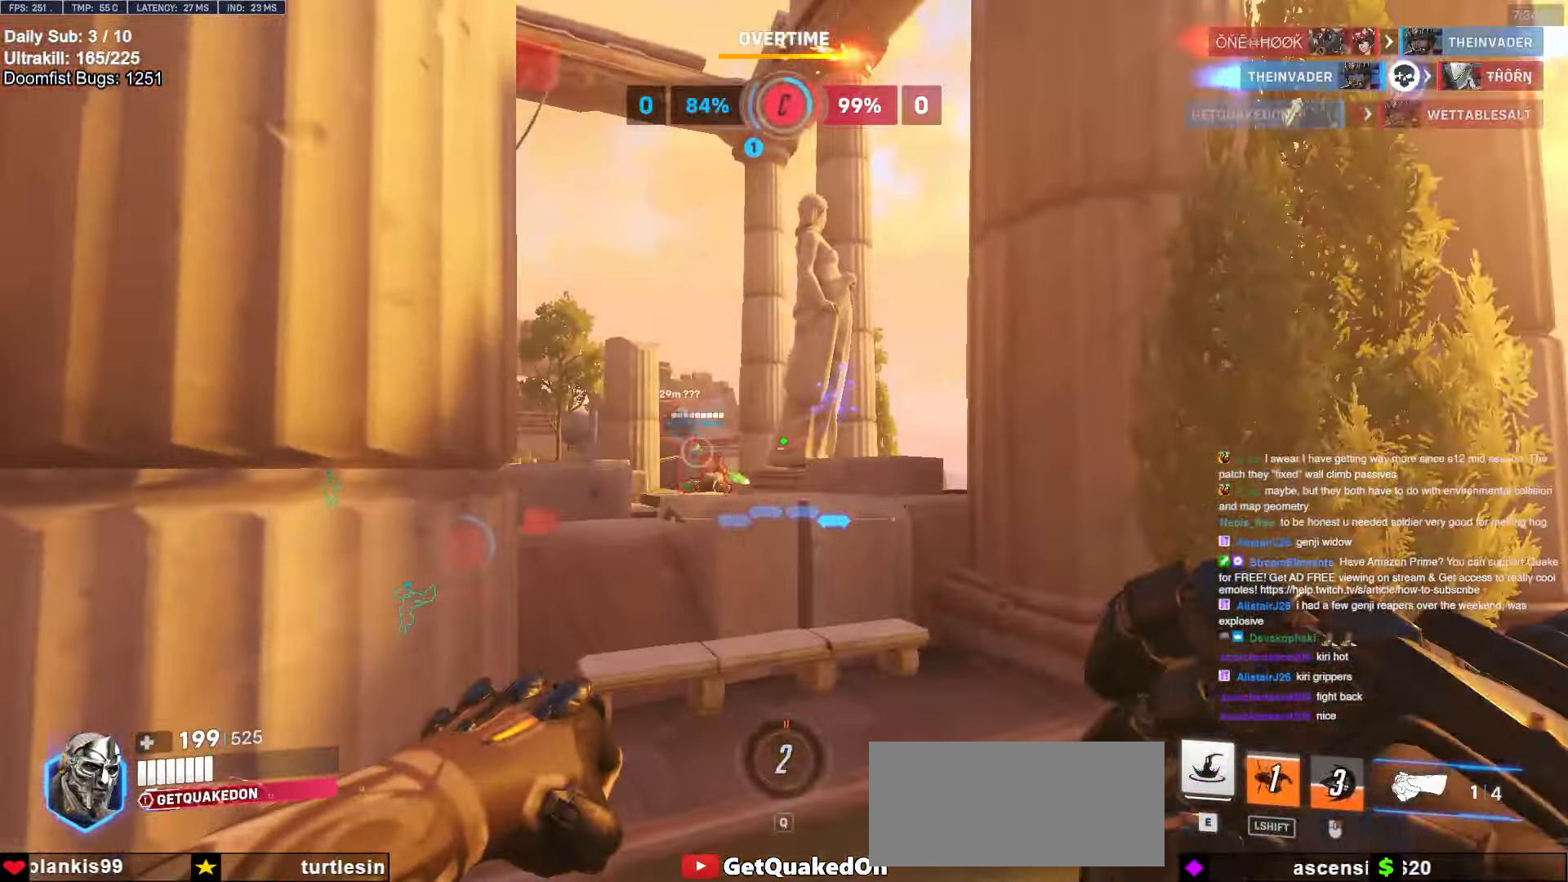
{"keys": ["d", "w"], "mouse": [], "events": [[67, "space", "up"], [300, "e", "down"], [333, "e", "up"], [483, "d", "down"]]}
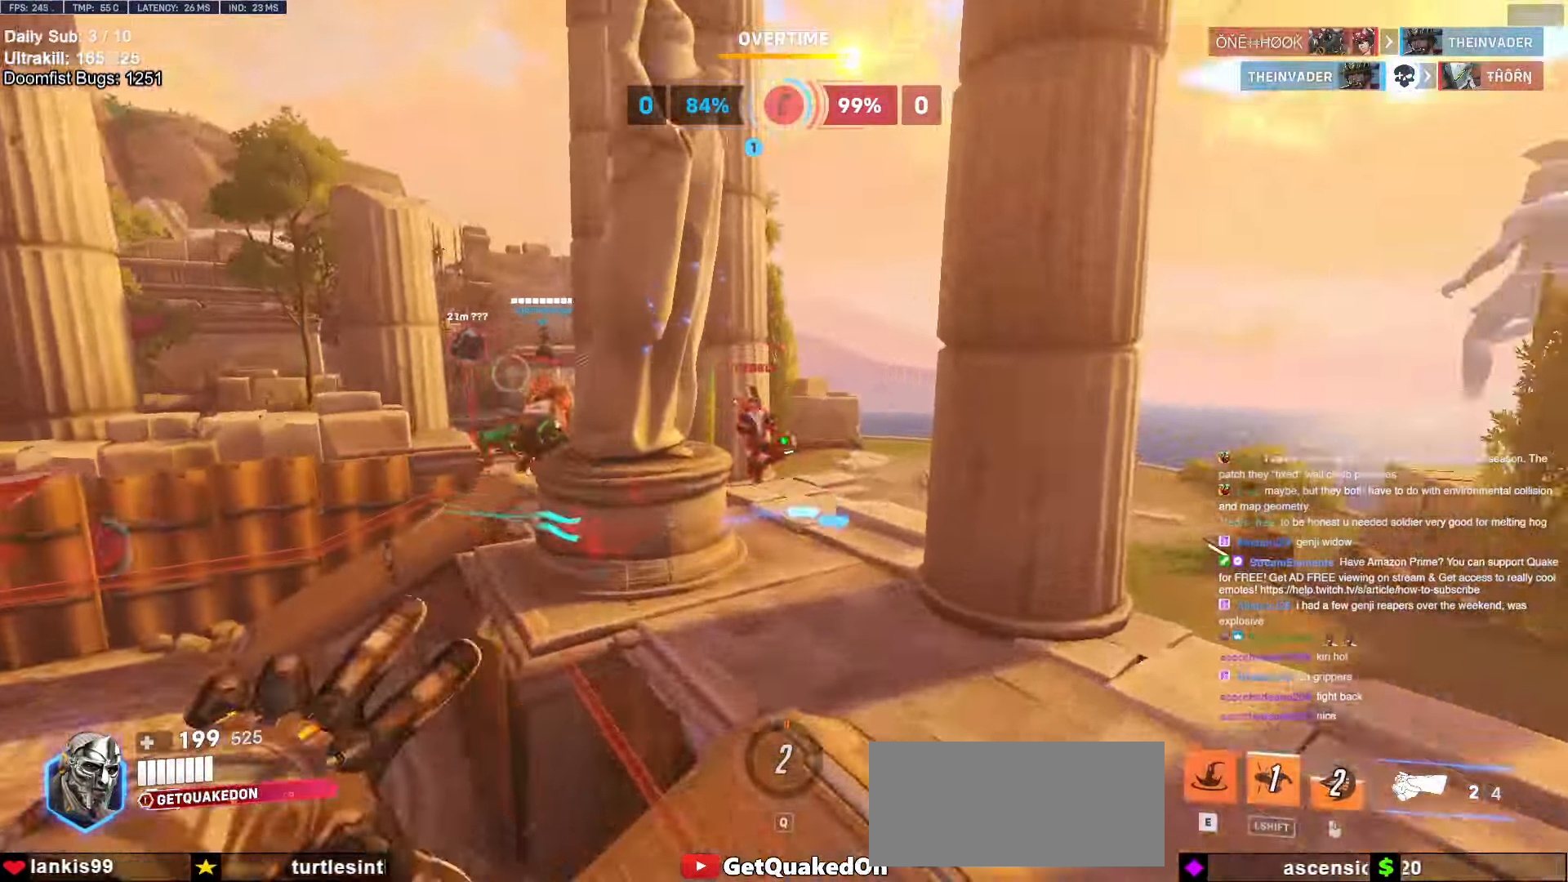
{"keys": ["d"], "mouse": [], "events": [[217, "d", "up"], [350, "d", "down"], [450, "w", "up"]]}
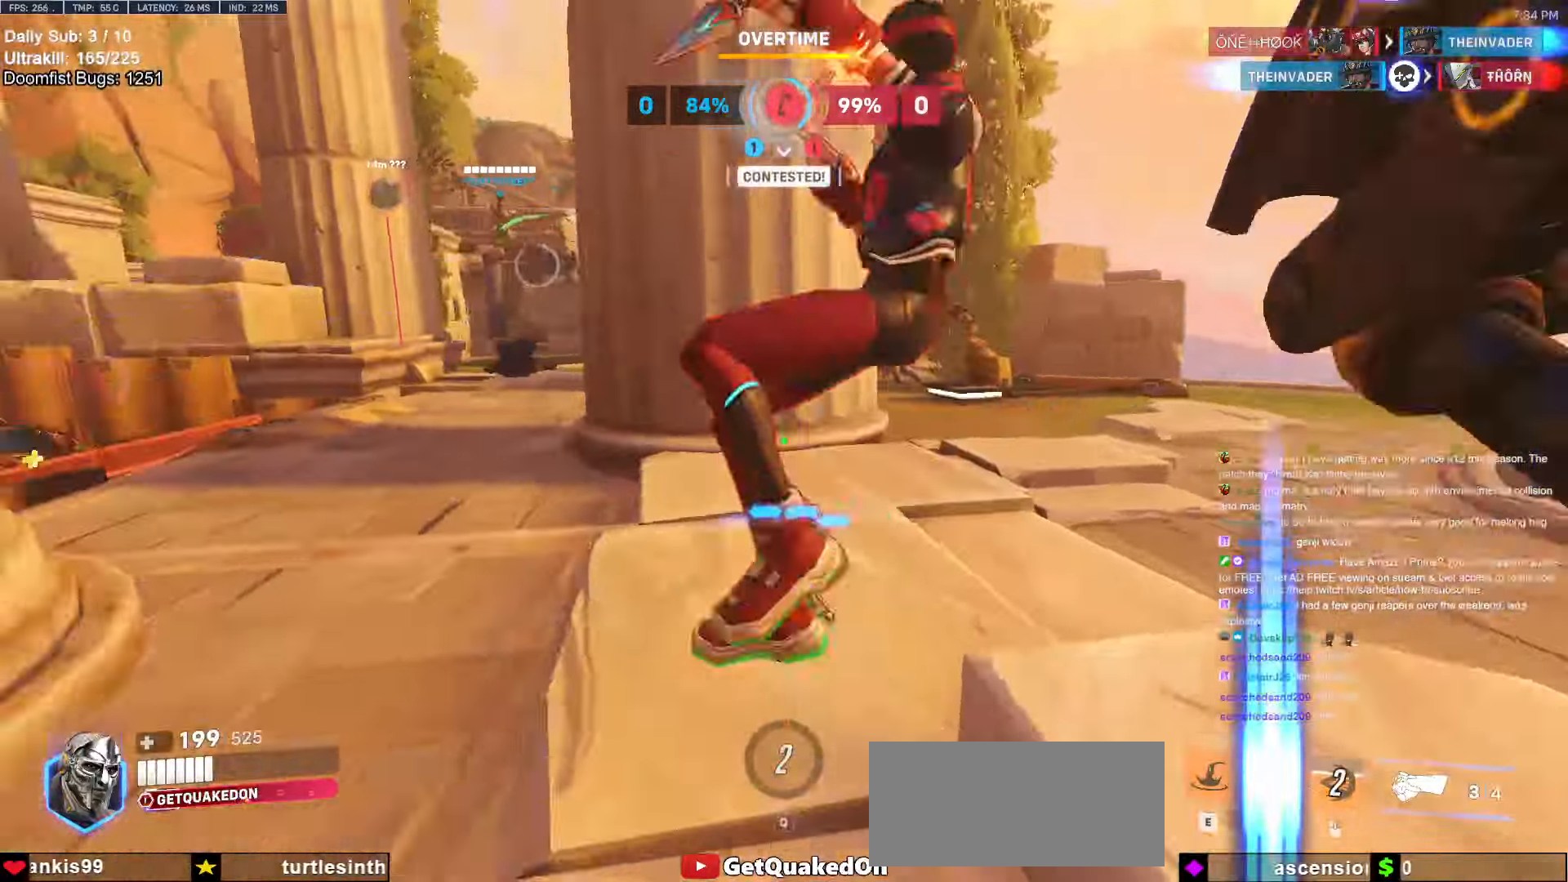
{"keys": ["d", "w"], "mouse": [], "events": [[100, "d", "up"], [133, "a", "down"], [183, "a", "up"], [183, "w", "down"], [233, "mouse_left", "down"], [283, "melee", "down"], [333, "w", "up"], [367, "d", "down"], [367, "melee", "up"], [417, "mouse_left", "up"], [467, "w", "down"]]}
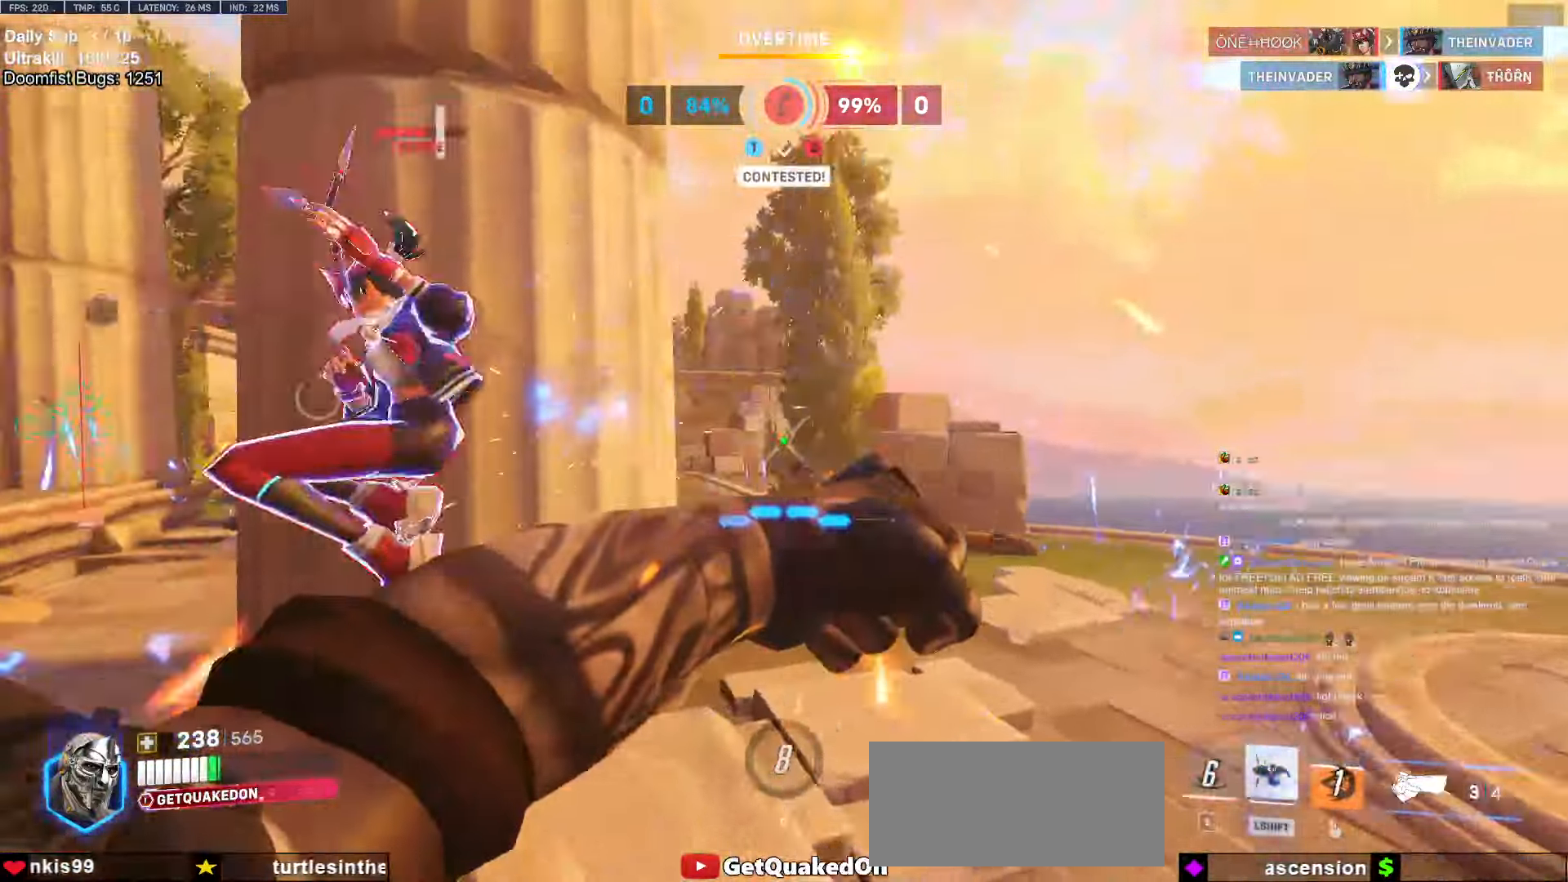
{"keys": ["s"], "mouse": [], "events": [[50, "space", "down"], [150, "space", "up"], [200, "w", "up"], [300, "mouse_left", "down"], [350, "s", "down"], [383, "mouse_left", "up"], [433, "d", "up"]]}
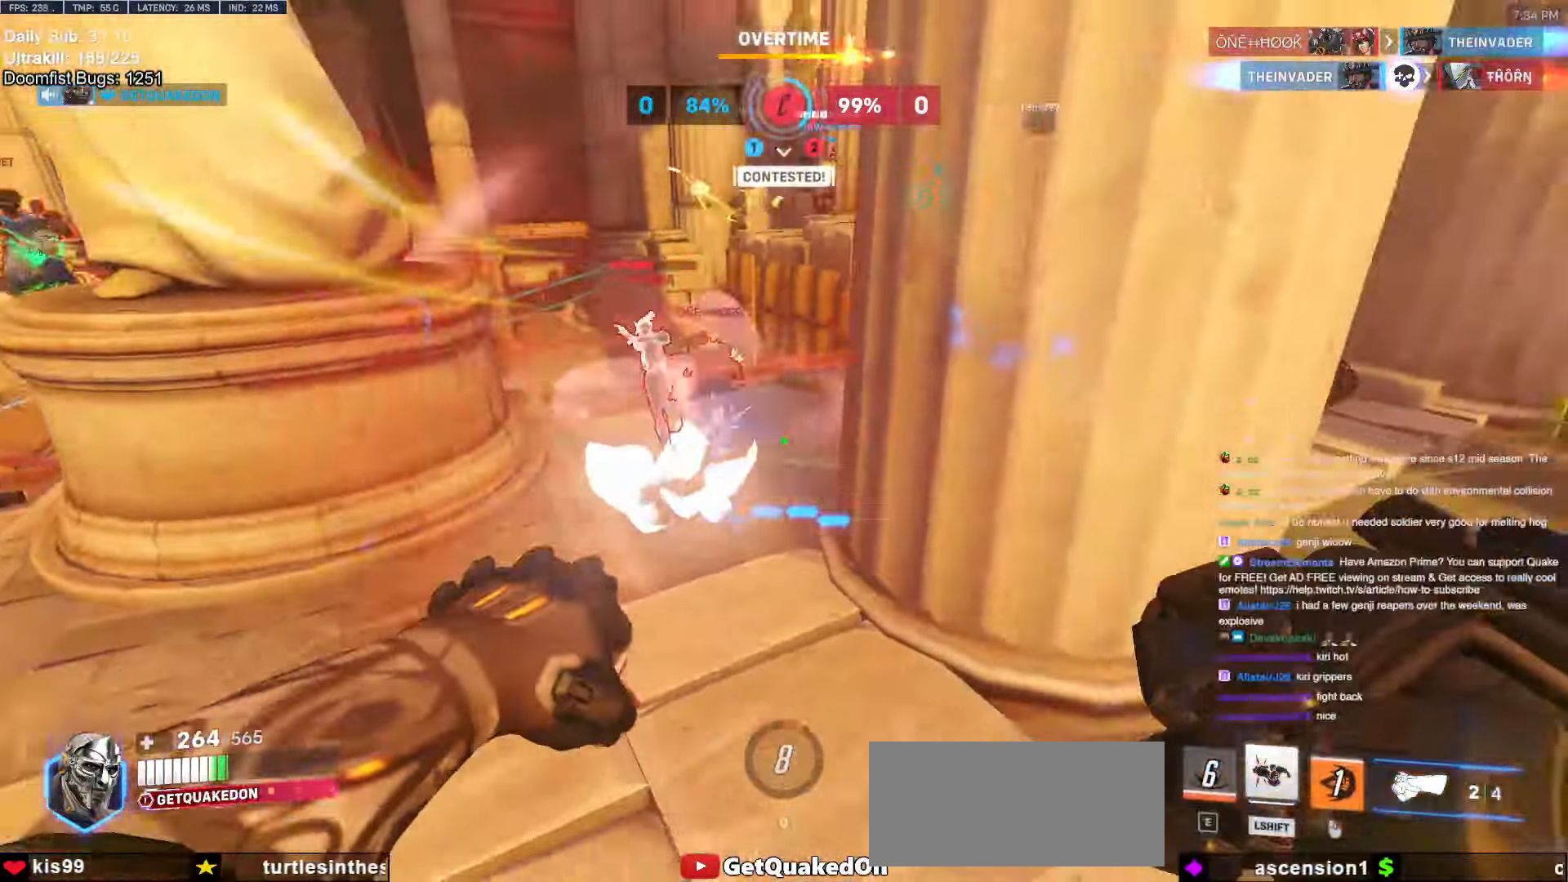
{"keys": ["s"], "mouse": ["left"], "events": [[117, "mouse_left", "down"], [267, "mouse_left", "up"], [317, "space", "down"], [500, "mouse_left", "down"], [500, "space", "up"]]}
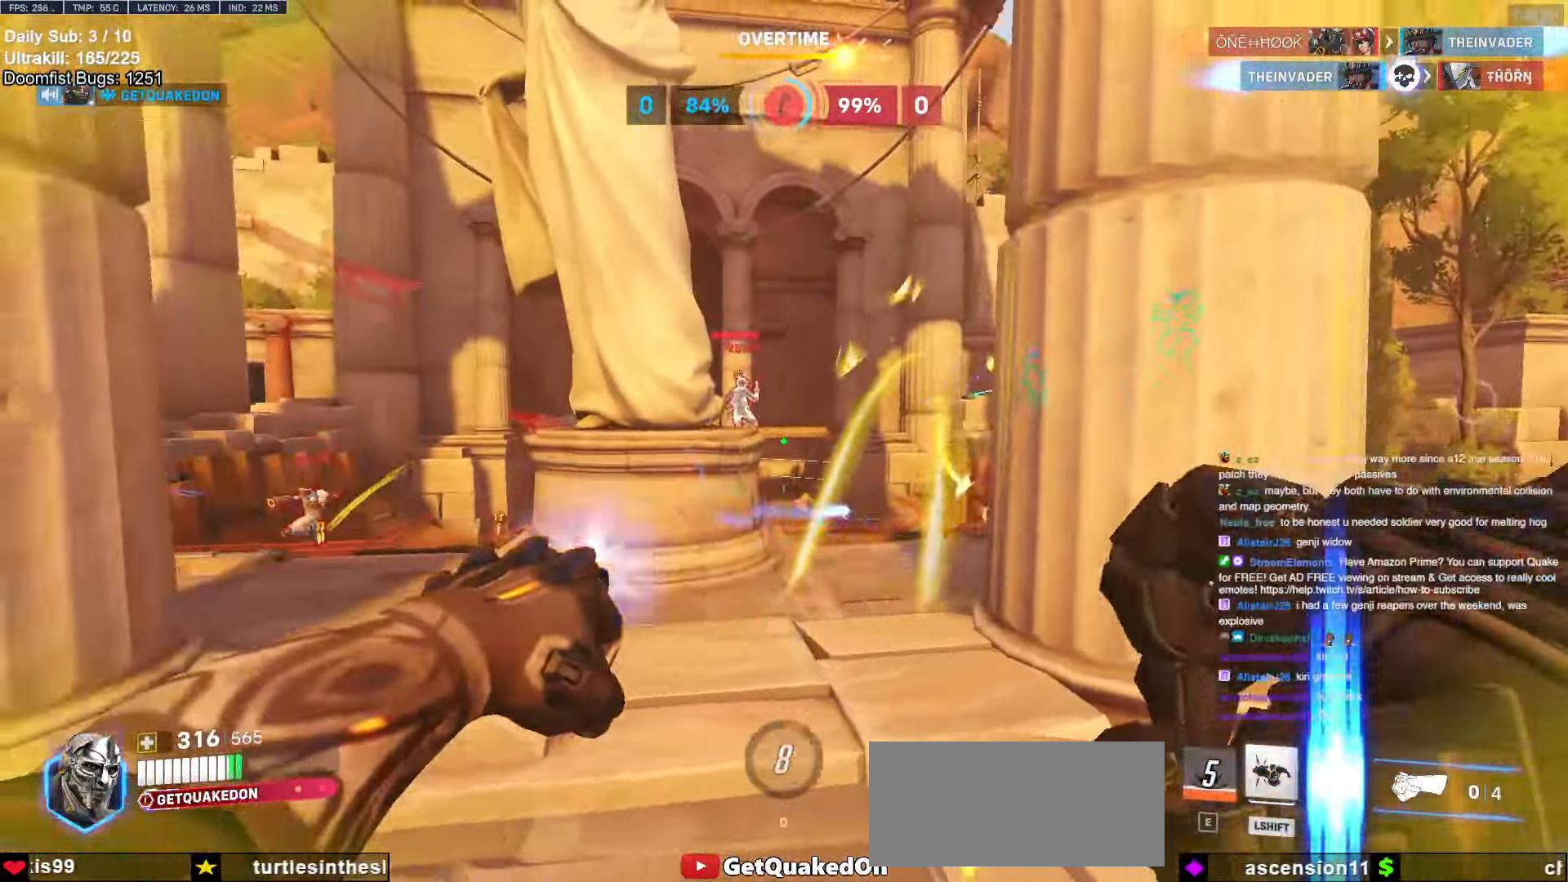
{"keys": ["a"], "mouse": [], "events": [[133, "d", "down"], [133, "mouse_left", "up"], [233, "a", "down"], [233, "d", "up"], [417, "s", "up"]]}
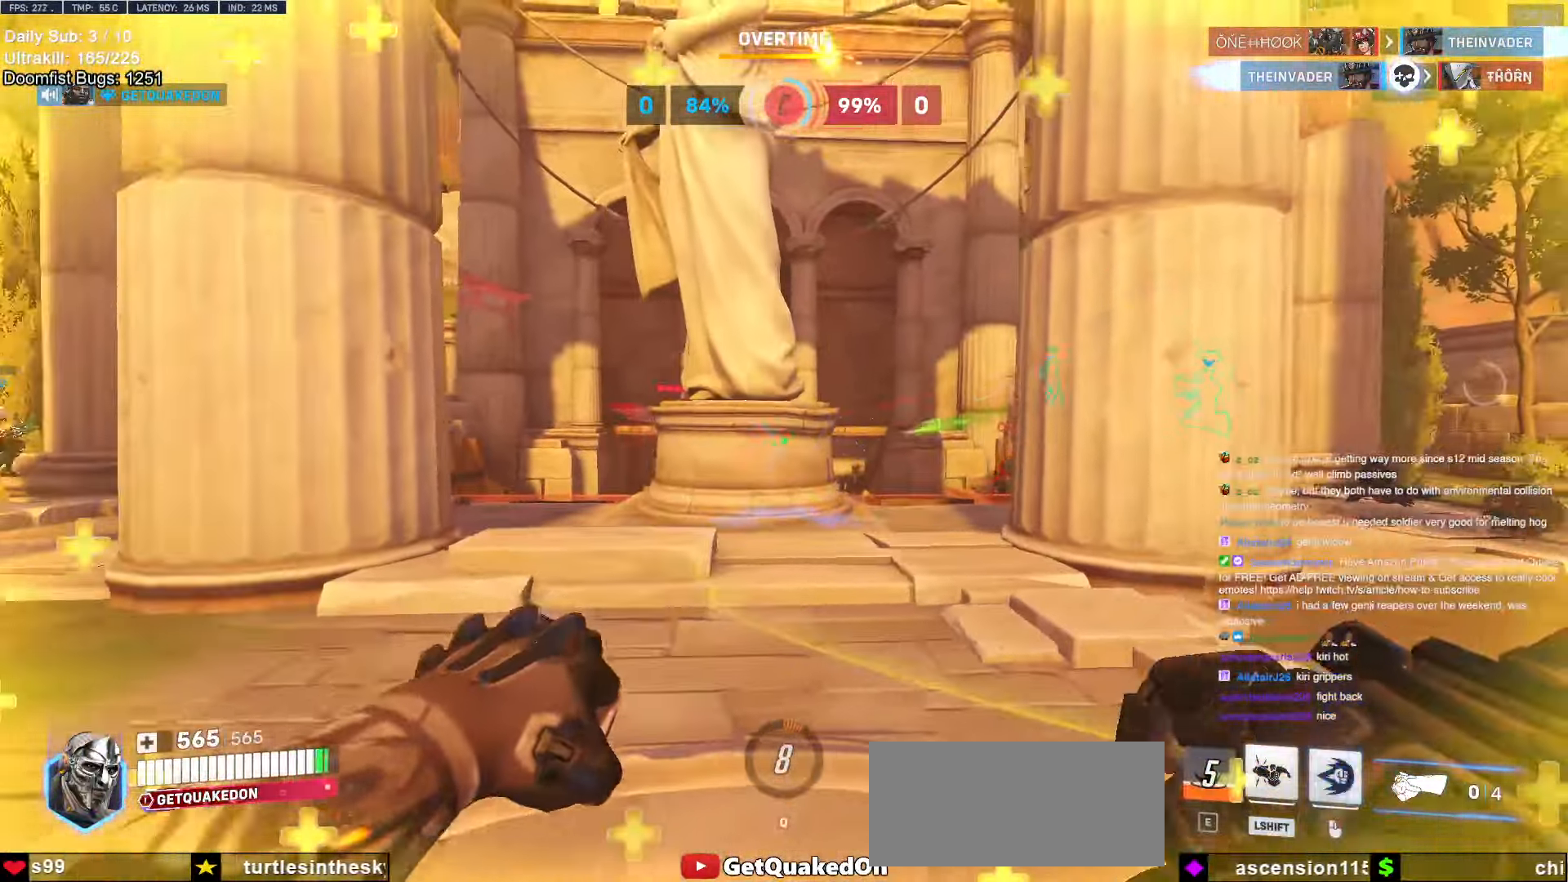
{"keys": ["w"], "mouse": ["left"], "events": [[100, "w", "down"], [200, "a", "up"], [333, "space", "down"], [383, "mouse_left", "down"], [433, "space", "up"]]}
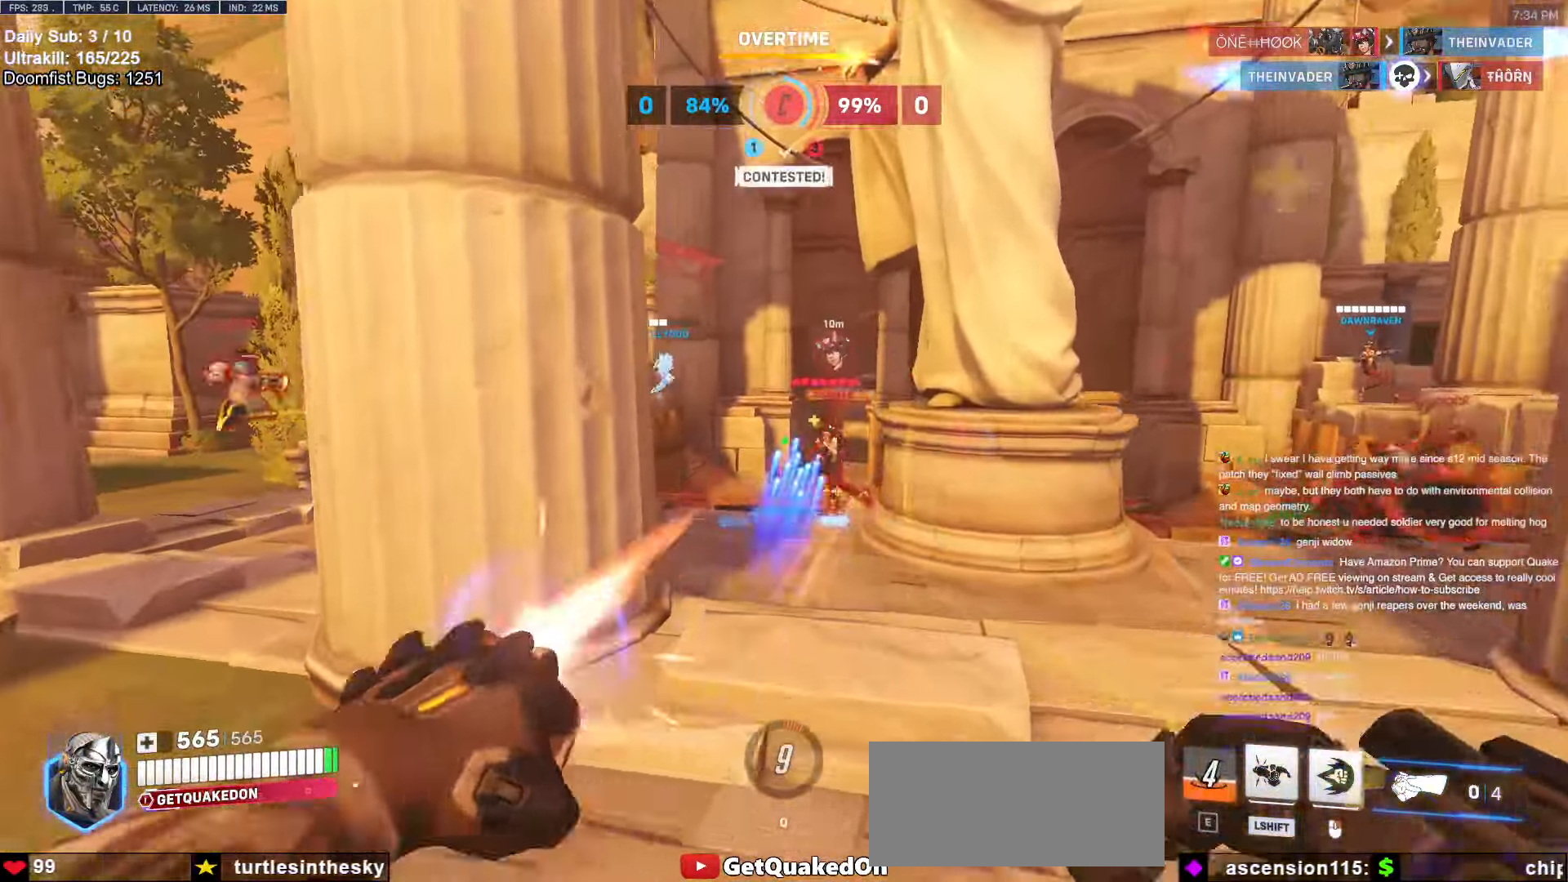
{"keys": ["w"], "mouse": [], "events": [[33, "mouse_right", "down"], [67, "mouse_left", "up"], [217, "a", "down"], [450, "a", "up"], [450, "mouse_right", "up"]]}
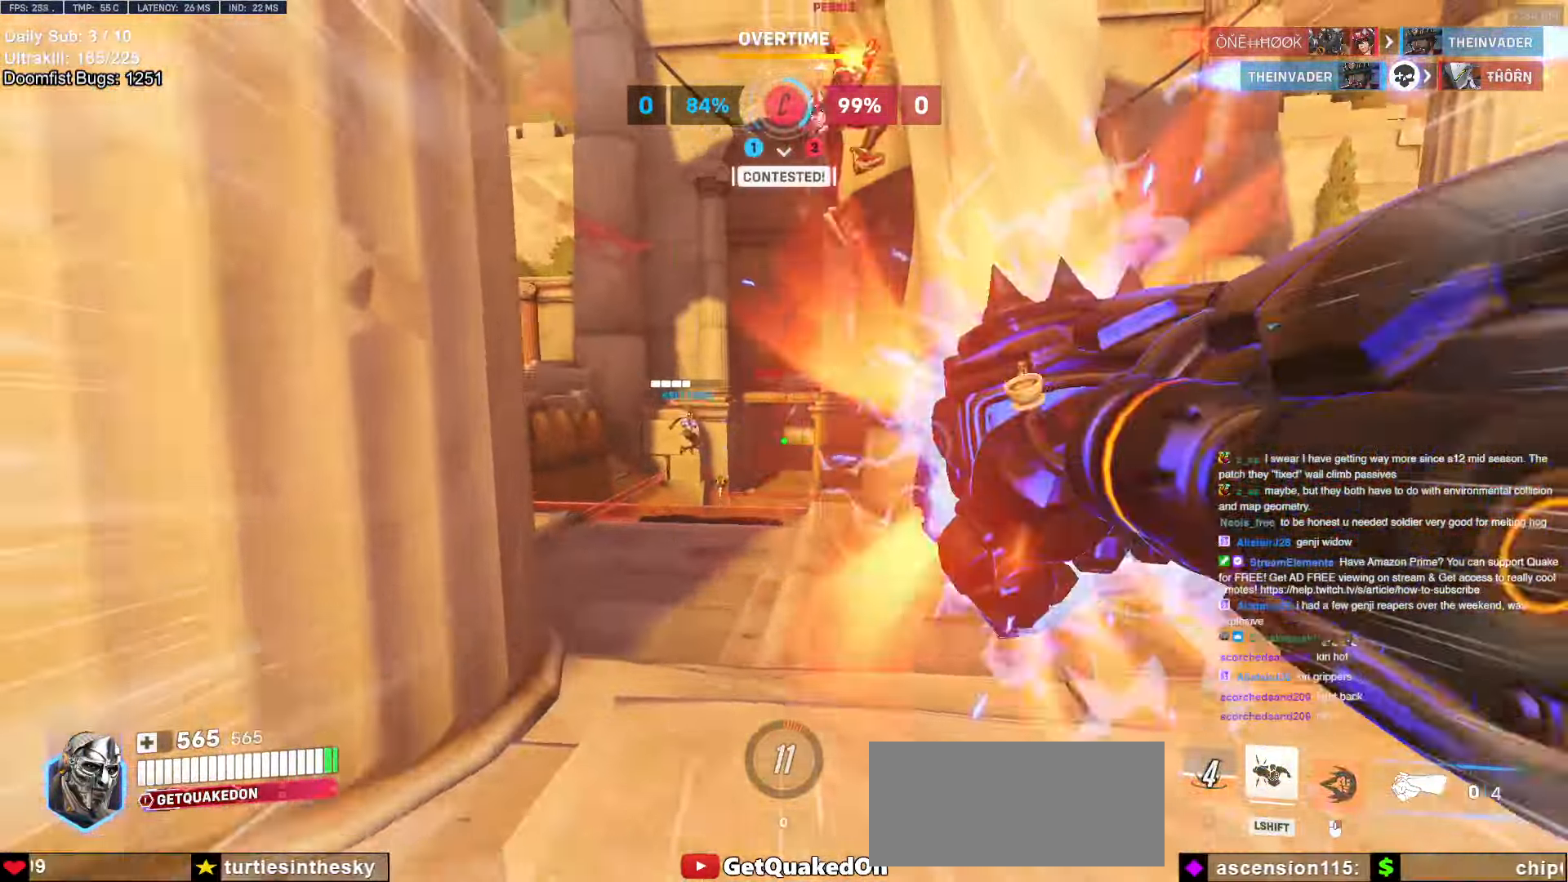
{"keys": ["a"], "mouse": [], "events": [[283, "a", "down"], [317, "w", "up"]]}
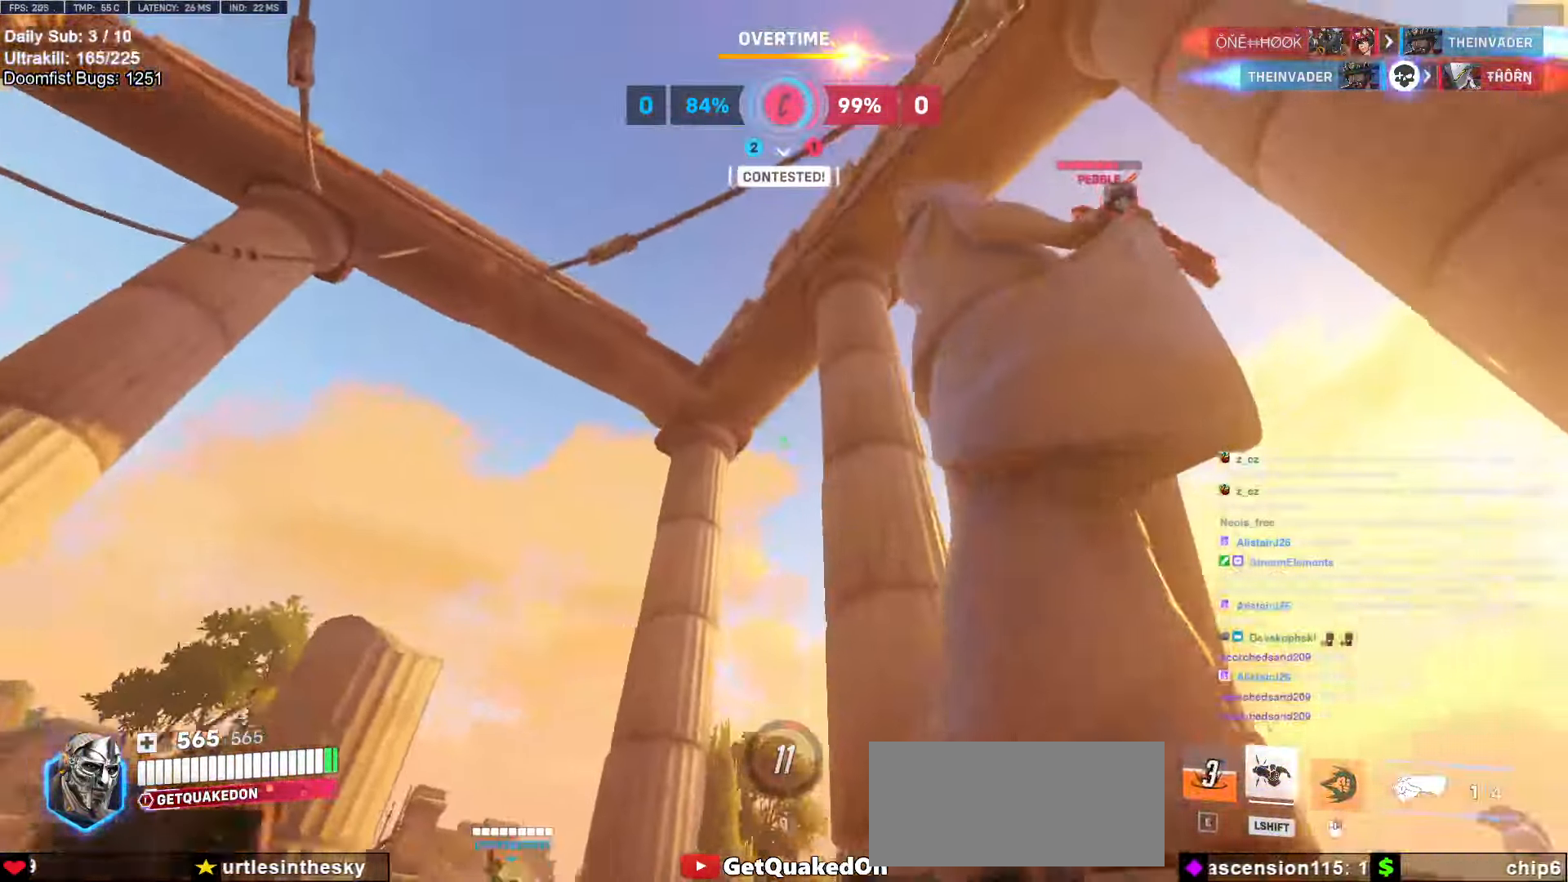
{"keys": ["d", "s"], "mouse": [], "events": [[17, "space", "down"], [100, "space", "up"], [250, "mouse_left", "down"], [283, "s", "down"], [333, "a", "up"], [333, "d", "down"], [383, "mouse_left", "up"]]}
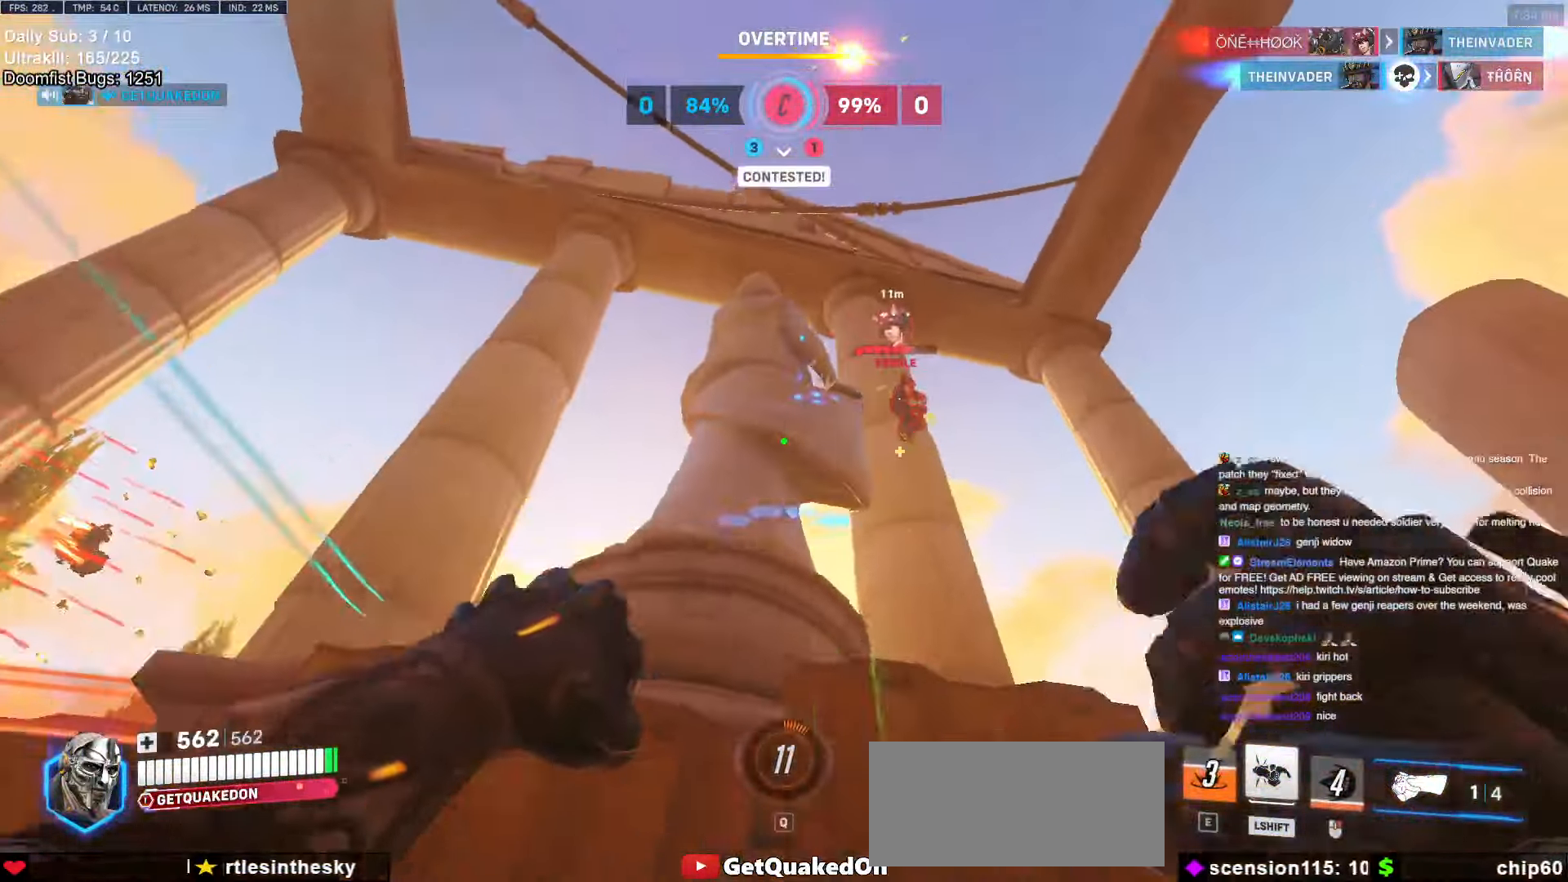
{"keys": ["d"], "mouse": [], "events": [[117, "s", "up"], [117, "space", "down"], [300, "space", "up"], [350, "mouse_left", "down"], [450, "mouse_left", "up"]]}
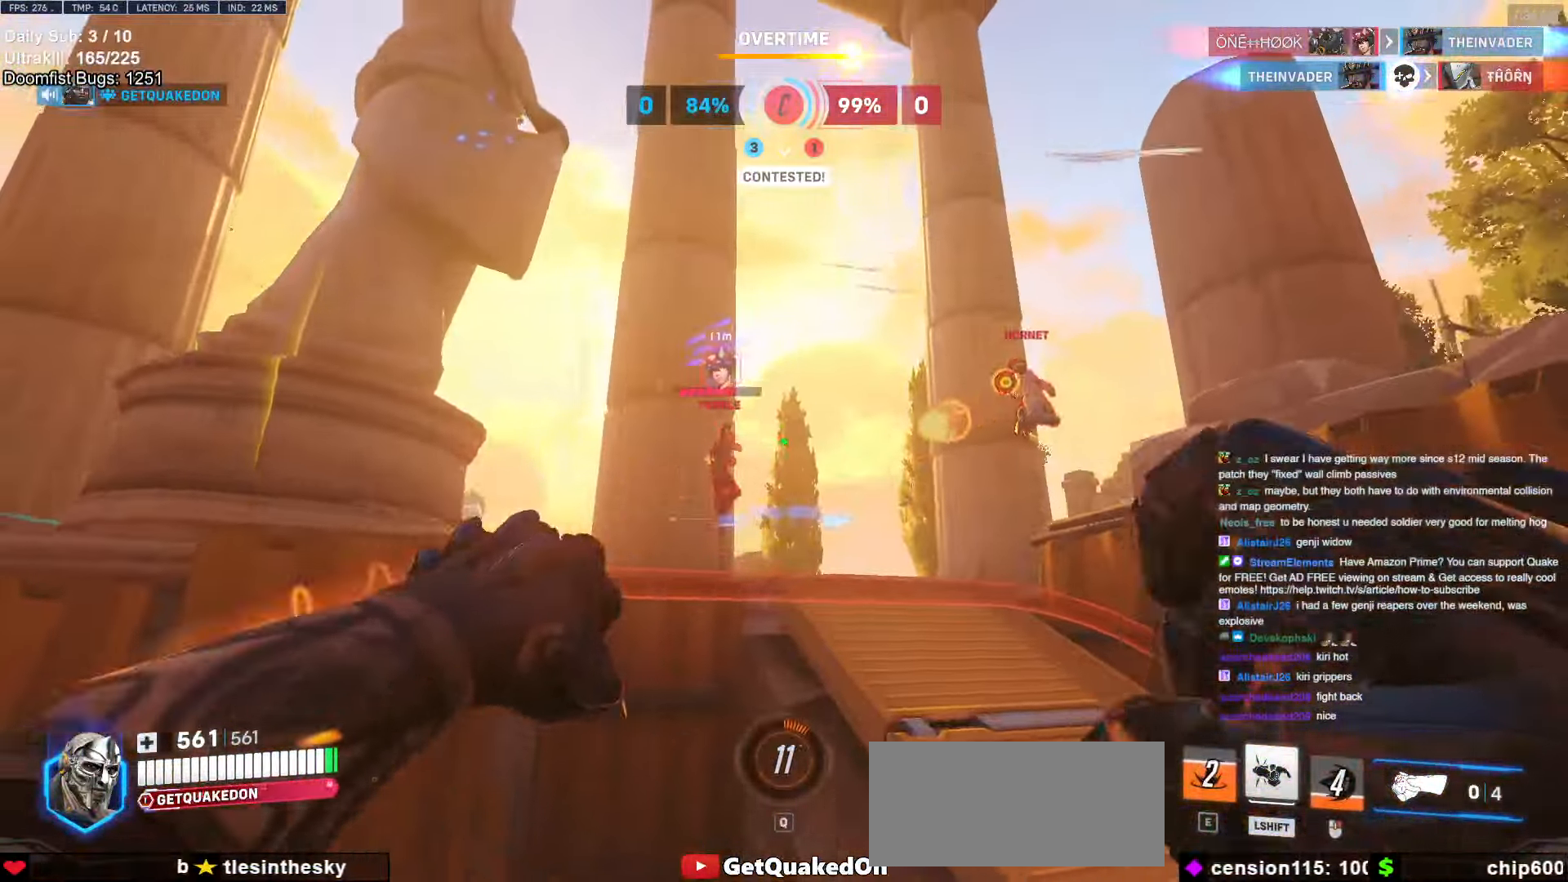
{"keys": ["d", "space", "w"], "mouse": [], "events": [[133, "w", "down"], [233, "d", "up"], [417, "d", "down"], [417, "space", "down"]]}
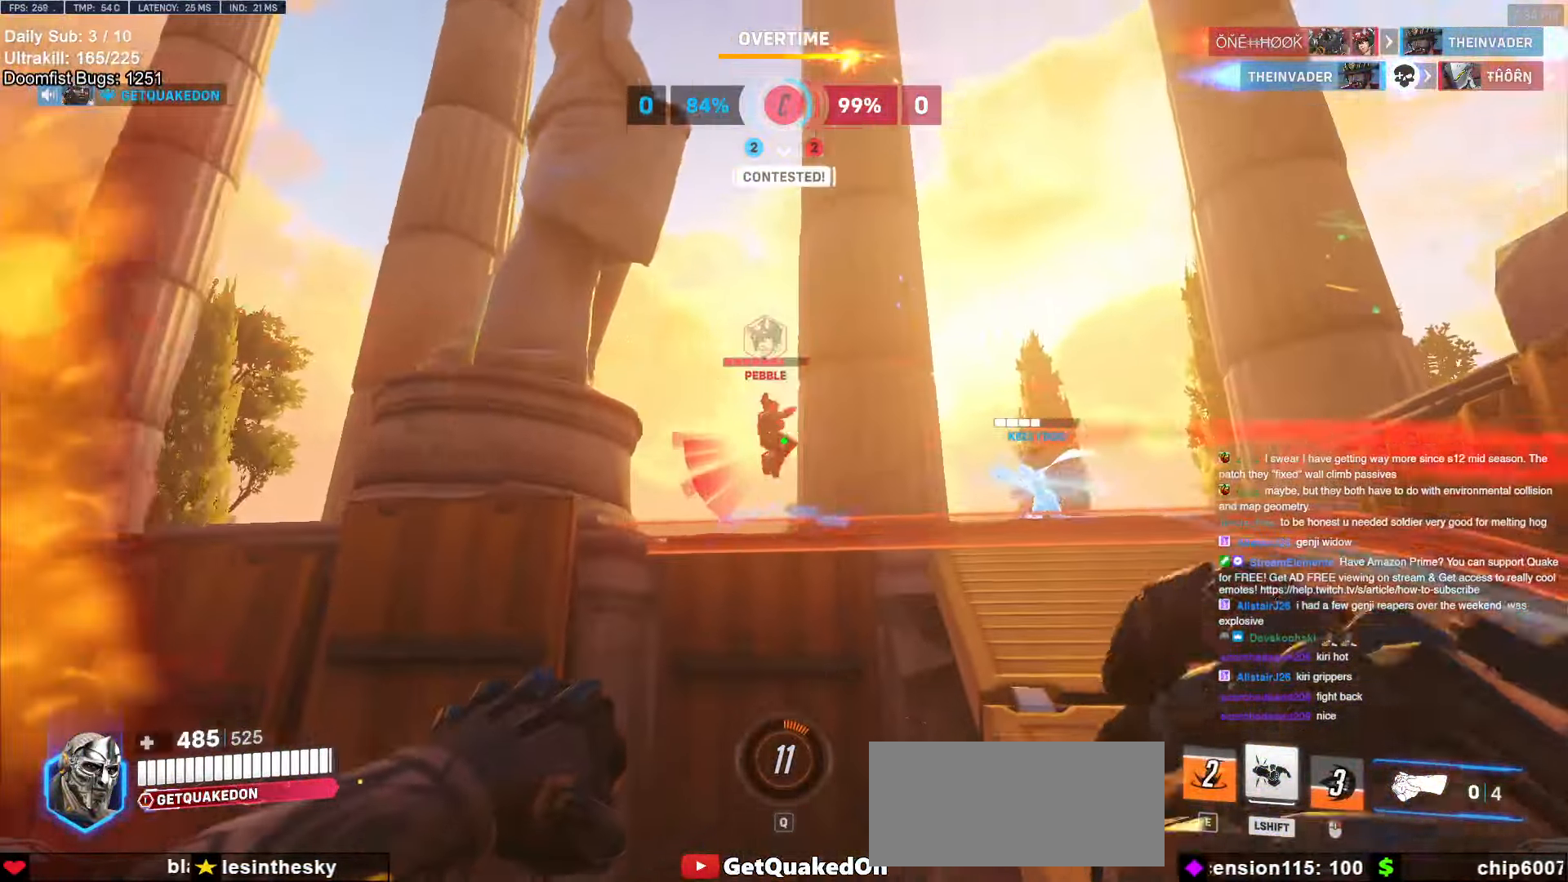
{"keys": ["a"], "mouse": [], "events": [[50, "mouse_left", "down"], [50, "space", "up"], [150, "mouse_left", "up"], [333, "w", "up"], [483, "a", "down"], [483, "d", "up"]]}
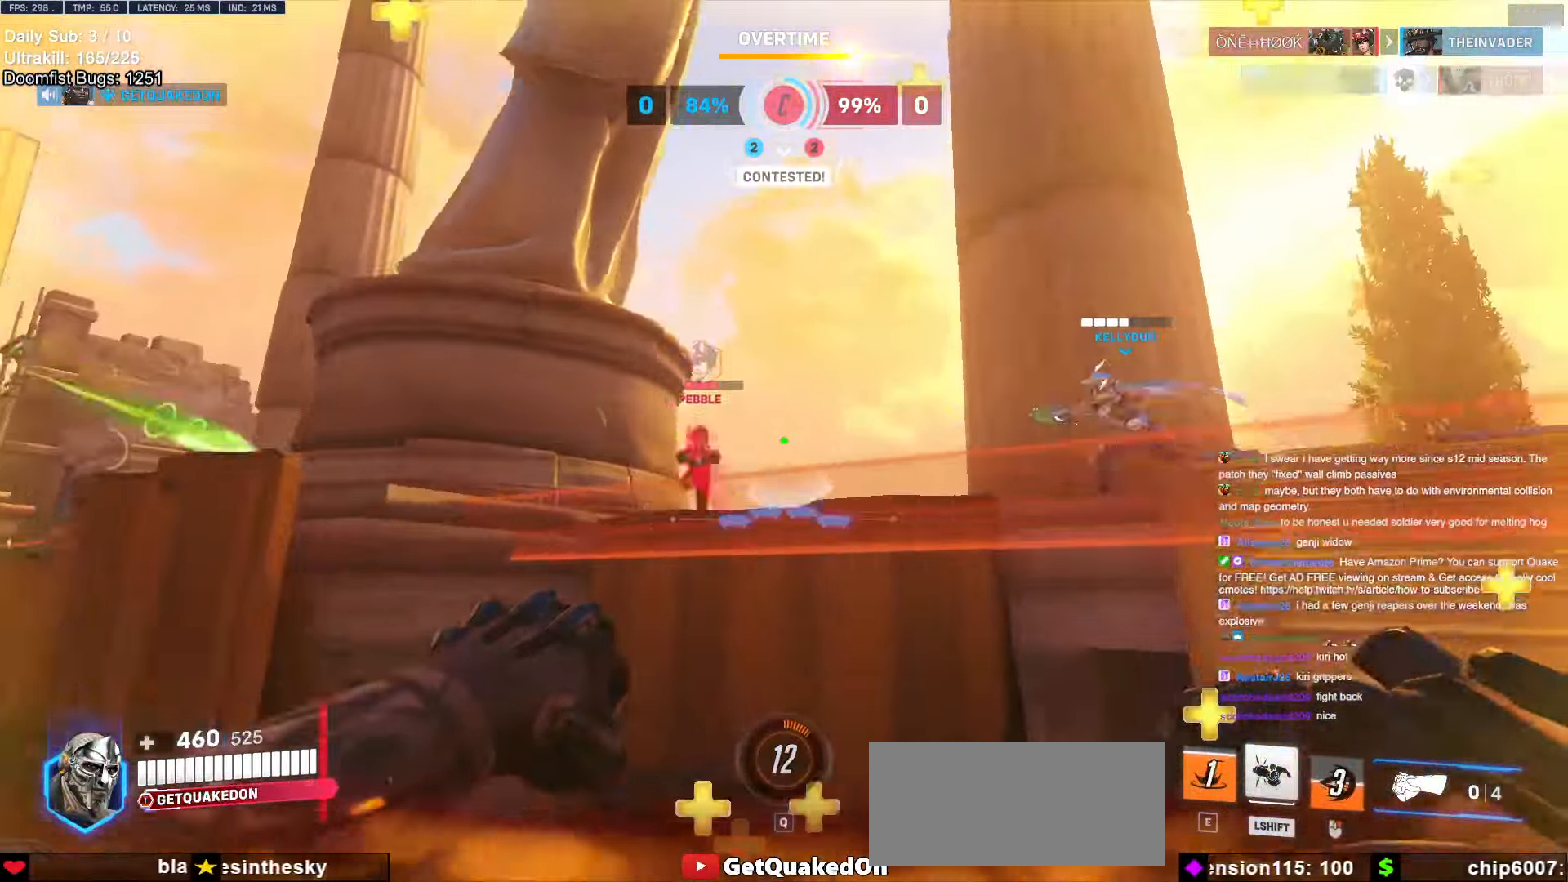
{"keys": ["a", "shift"], "mouse": [], "events": [[17, "s", "down"], [167, "space", "down"], [217, "a", "up"], [217, "mouse_left", "down"], [267, "space", "up"], [300, "d", "down"], [350, "mouse_left", "up"], [400, "a", "down"], [400, "d", "up"], [450, "s", "up"], [450, "shift", "down"]]}
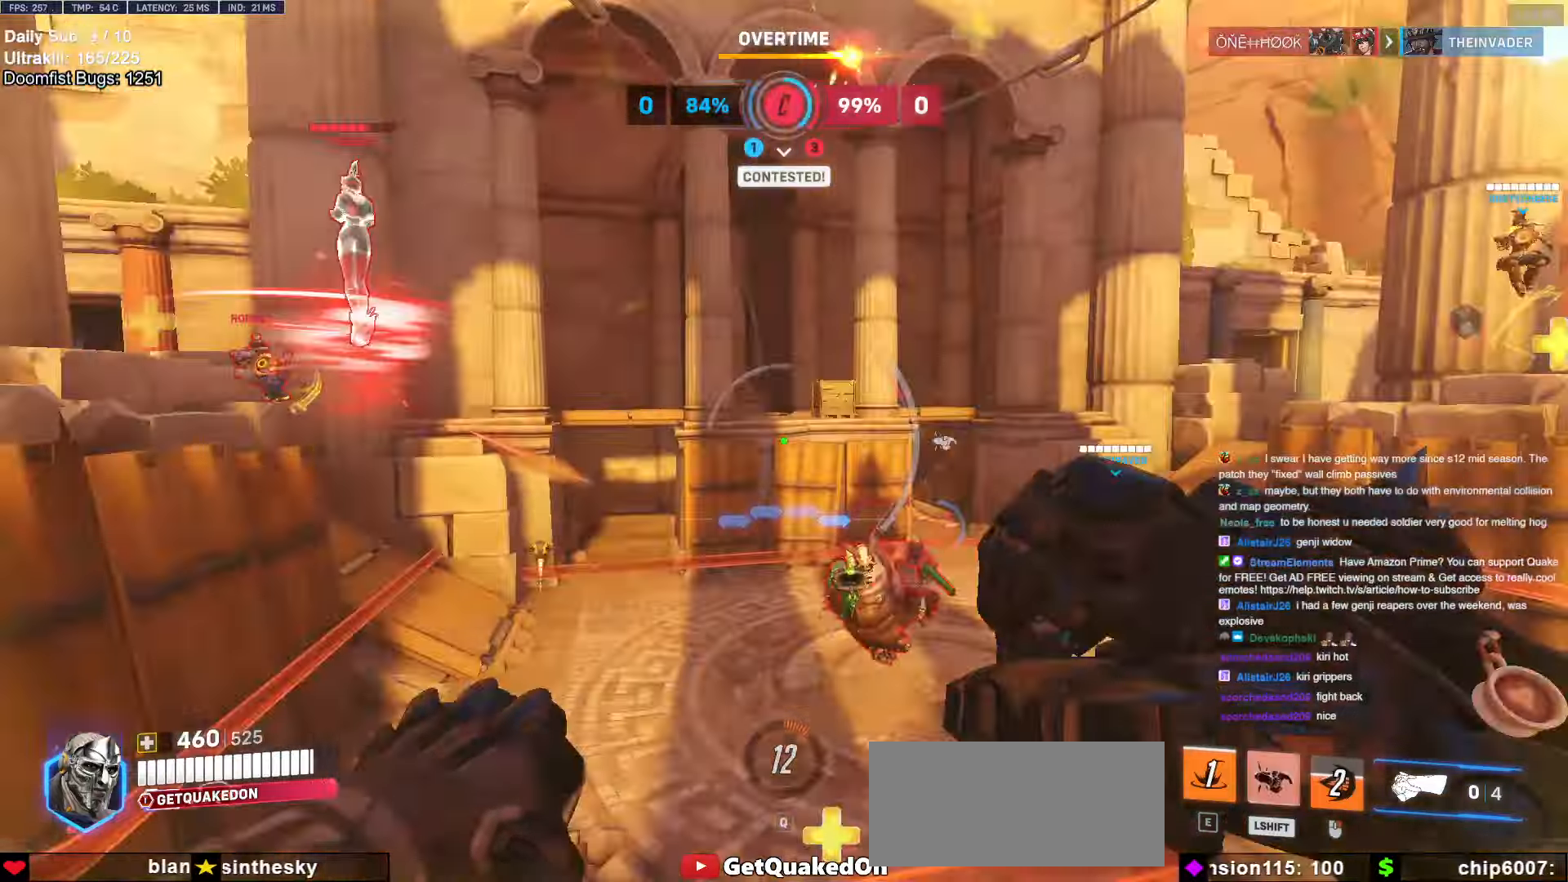
{"keys": [], "mouse": [], "events": [[33, "s", "down"], [83, "shift", "up"], [333, "s", "up"], [383, "a", "up"]]}
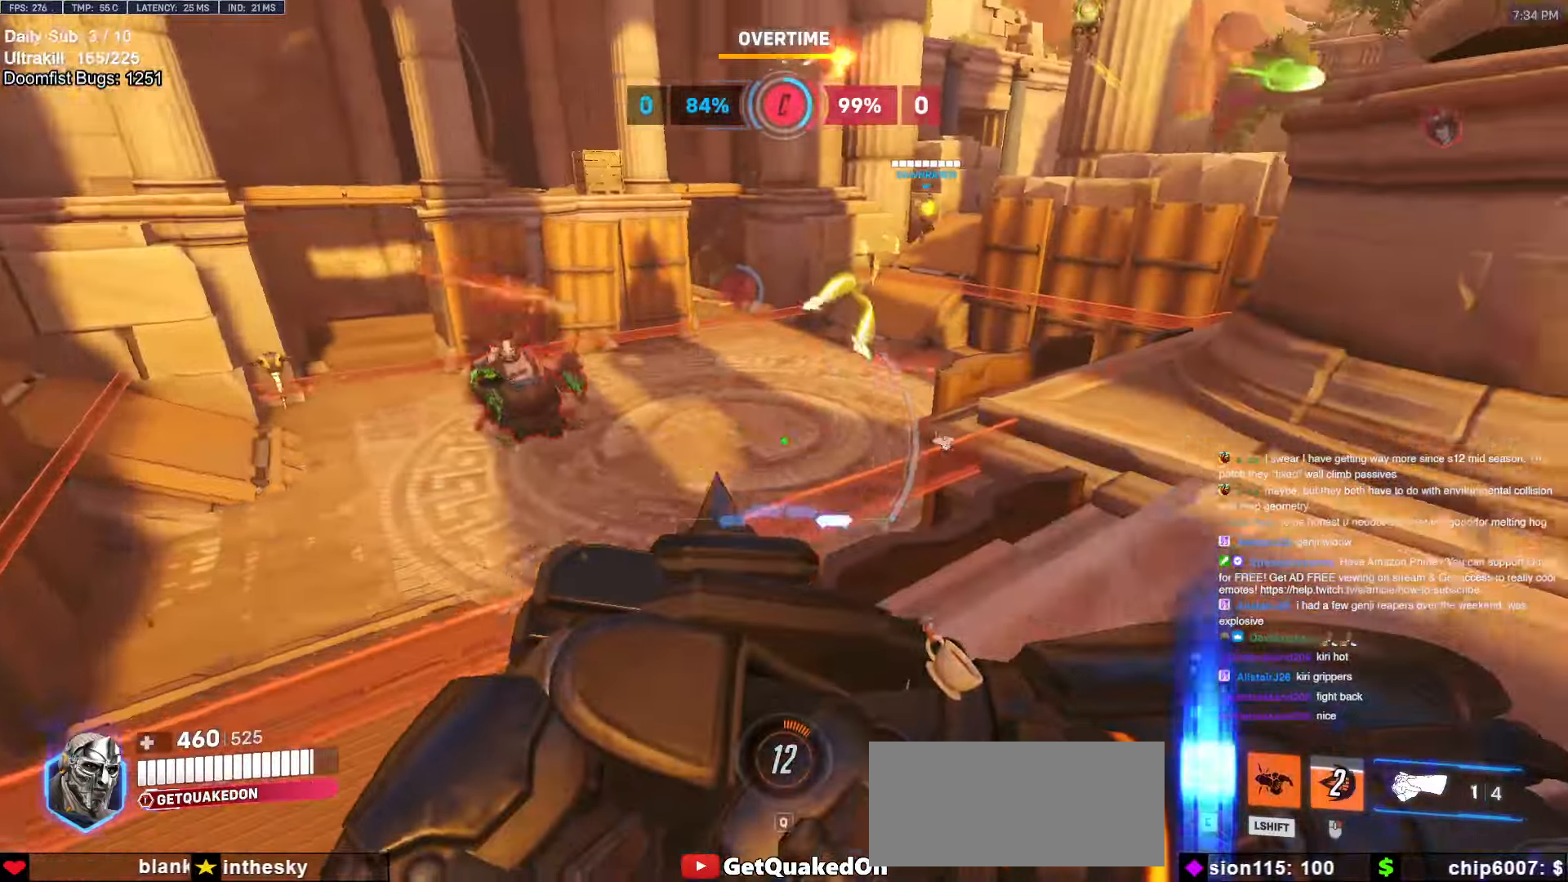
{"keys": ["d", "w"], "mouse": [], "events": [[17, "e", "down"], [17, "w", "down"], [150, "e", "up"], [200, "w", "up"], [250, "a", "down"], [400, "a", "up"], [400, "d", "down"], [400, "w", "down"]]}
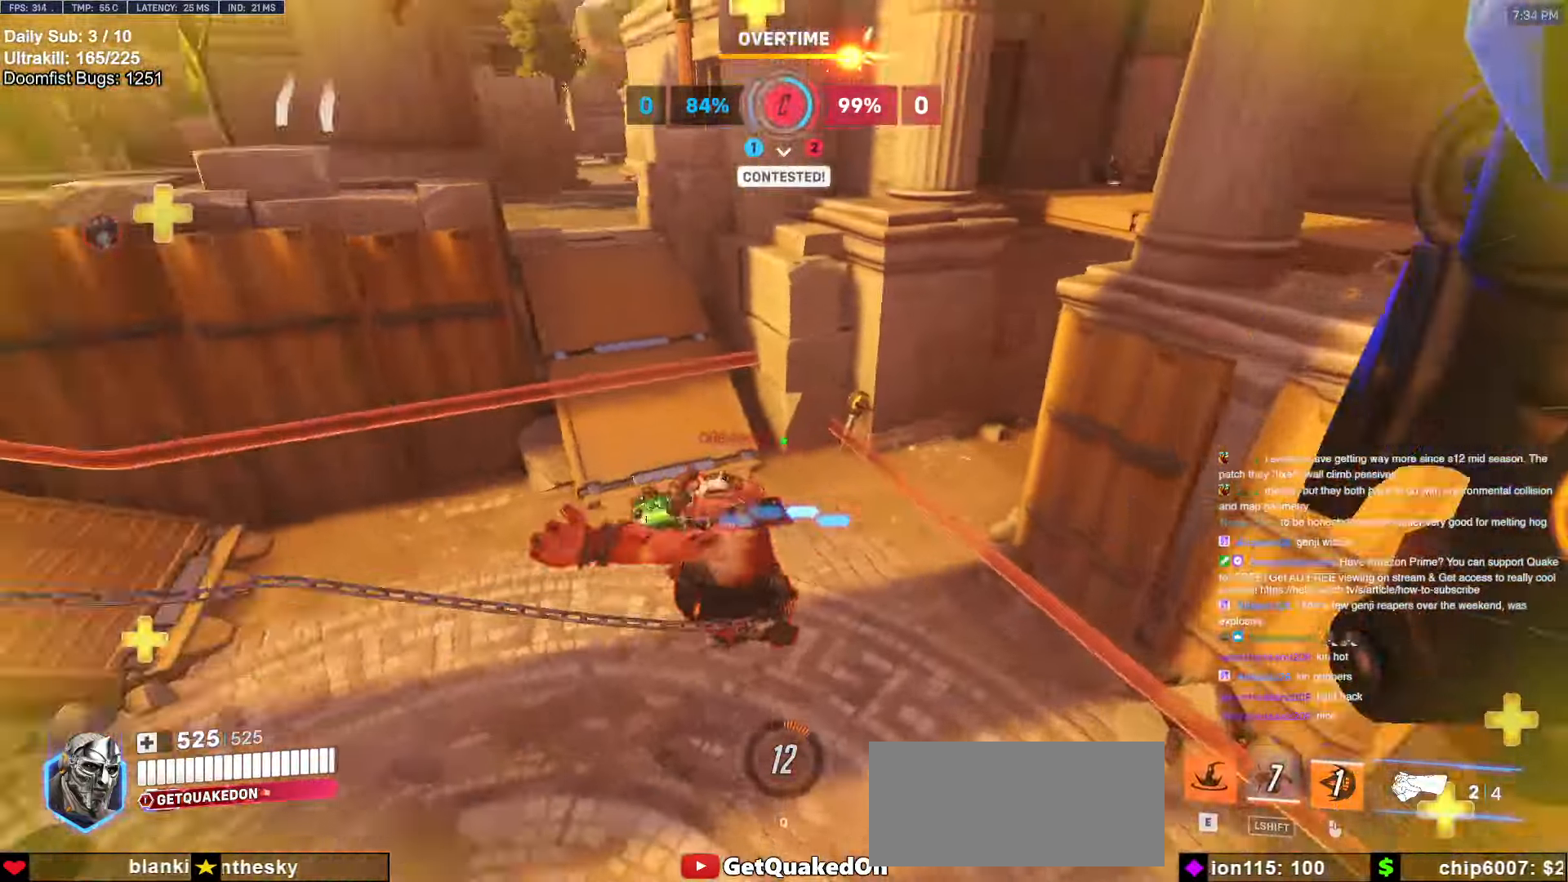
{"keys": ["a"], "mouse": [], "events": [[217, "w", "up"], [317, "d", "up"], [350, "a", "down"]]}